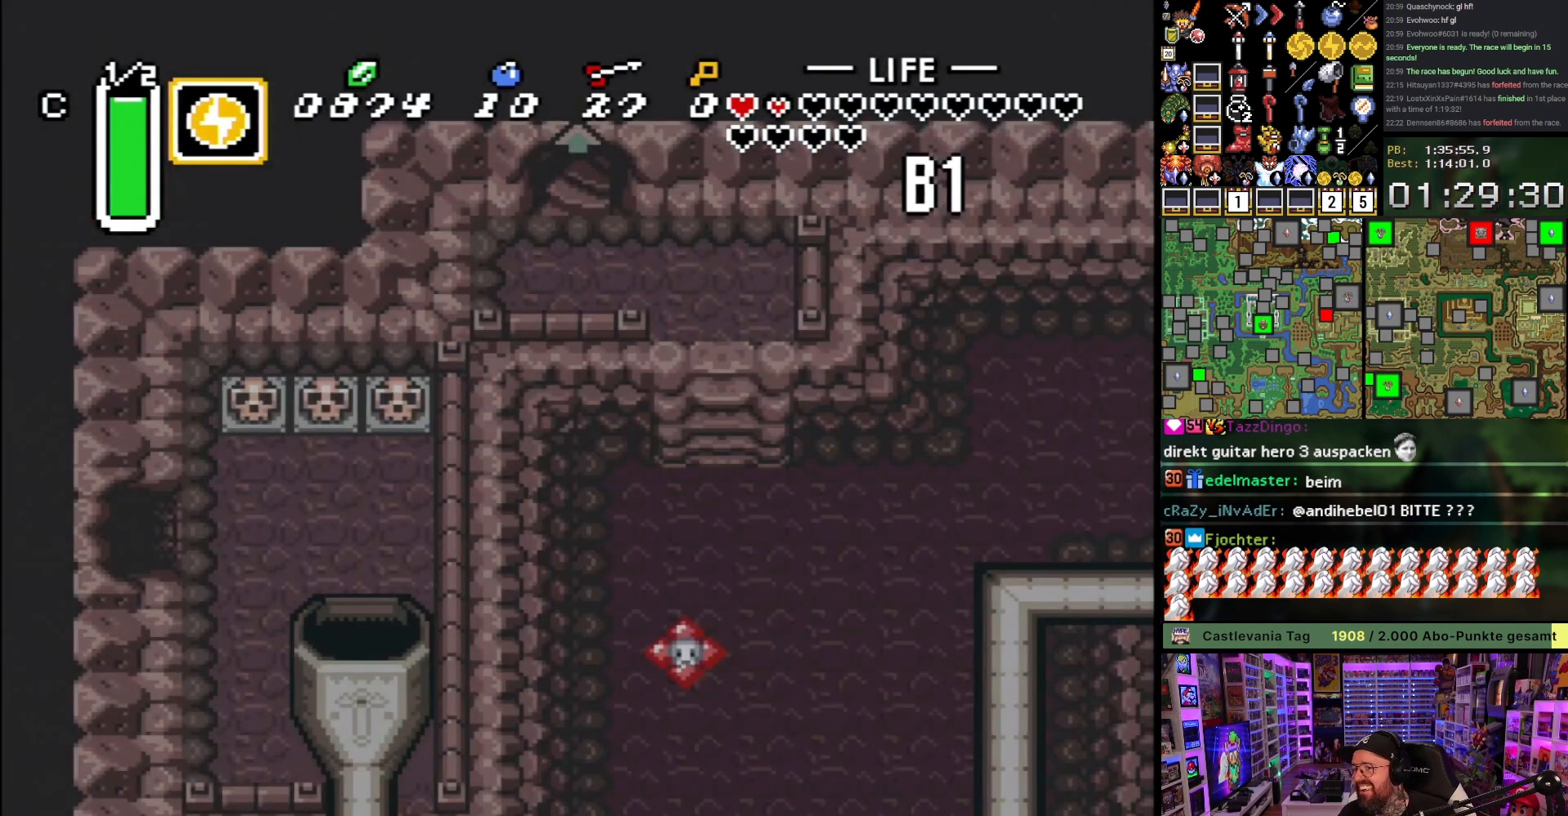
Gameplay with a controller (Nintendo layout); each line is a JSON object with the inputs held at the frame after it. "events" lists button and stick changes between this image and that frame as [ms after this image, input, new state], when the widget could be followed in between. Not read: L3 R3.
{"buttons": ["A"], "events": [[83, "A", "up"], [150, "A", "down"], [250, "A", "up"], [317, "A", "down"], [417, "A", "up"], [467, "A", "down"]]}
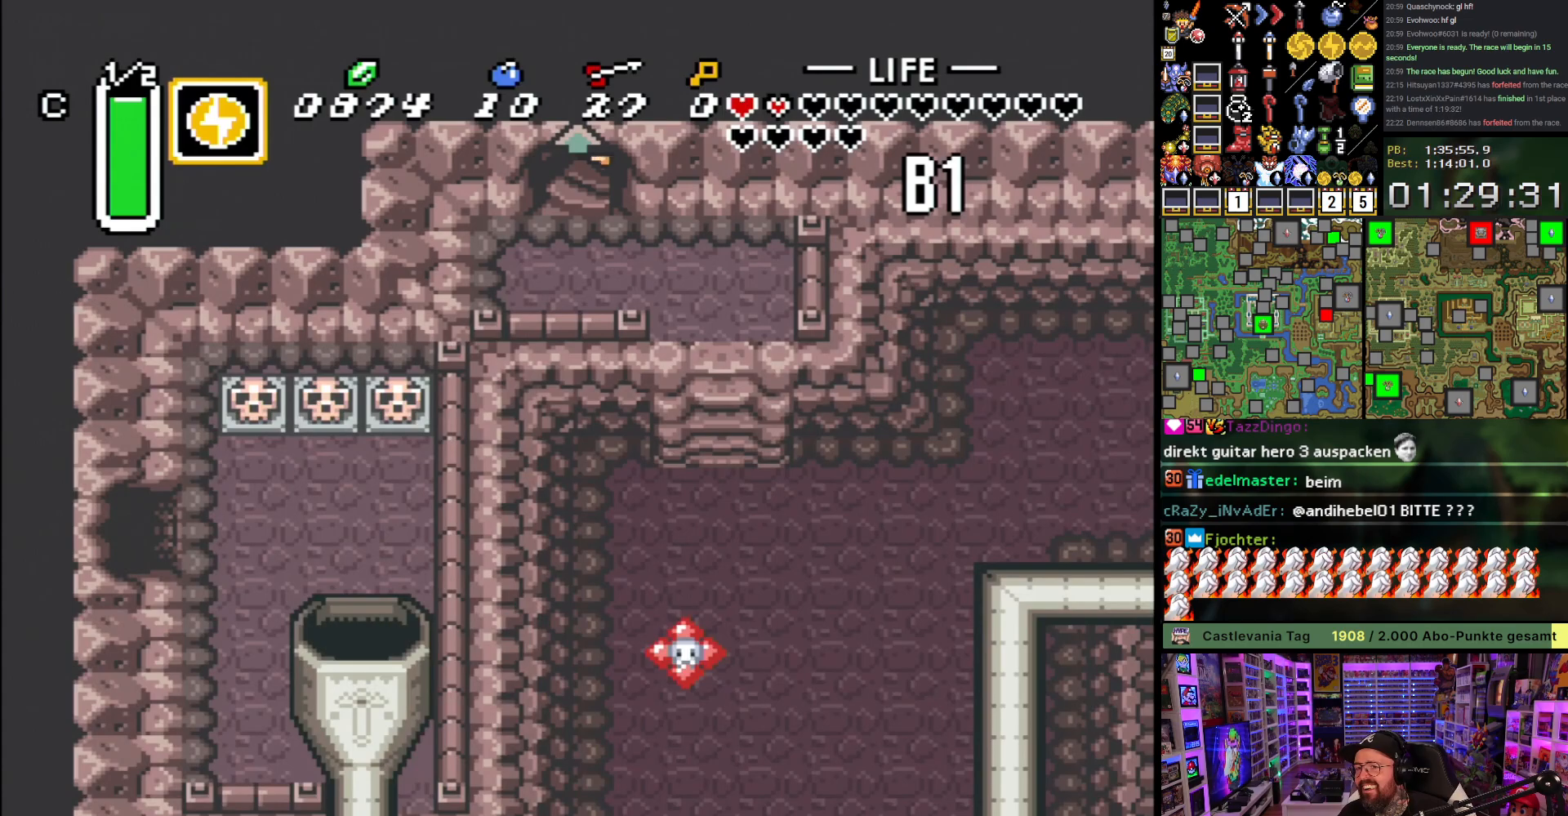
{"buttons": ["DPAD_RIGHT"], "events": [[83, "A", "up"], [317, "DPAD_RIGHT", "down"]]}
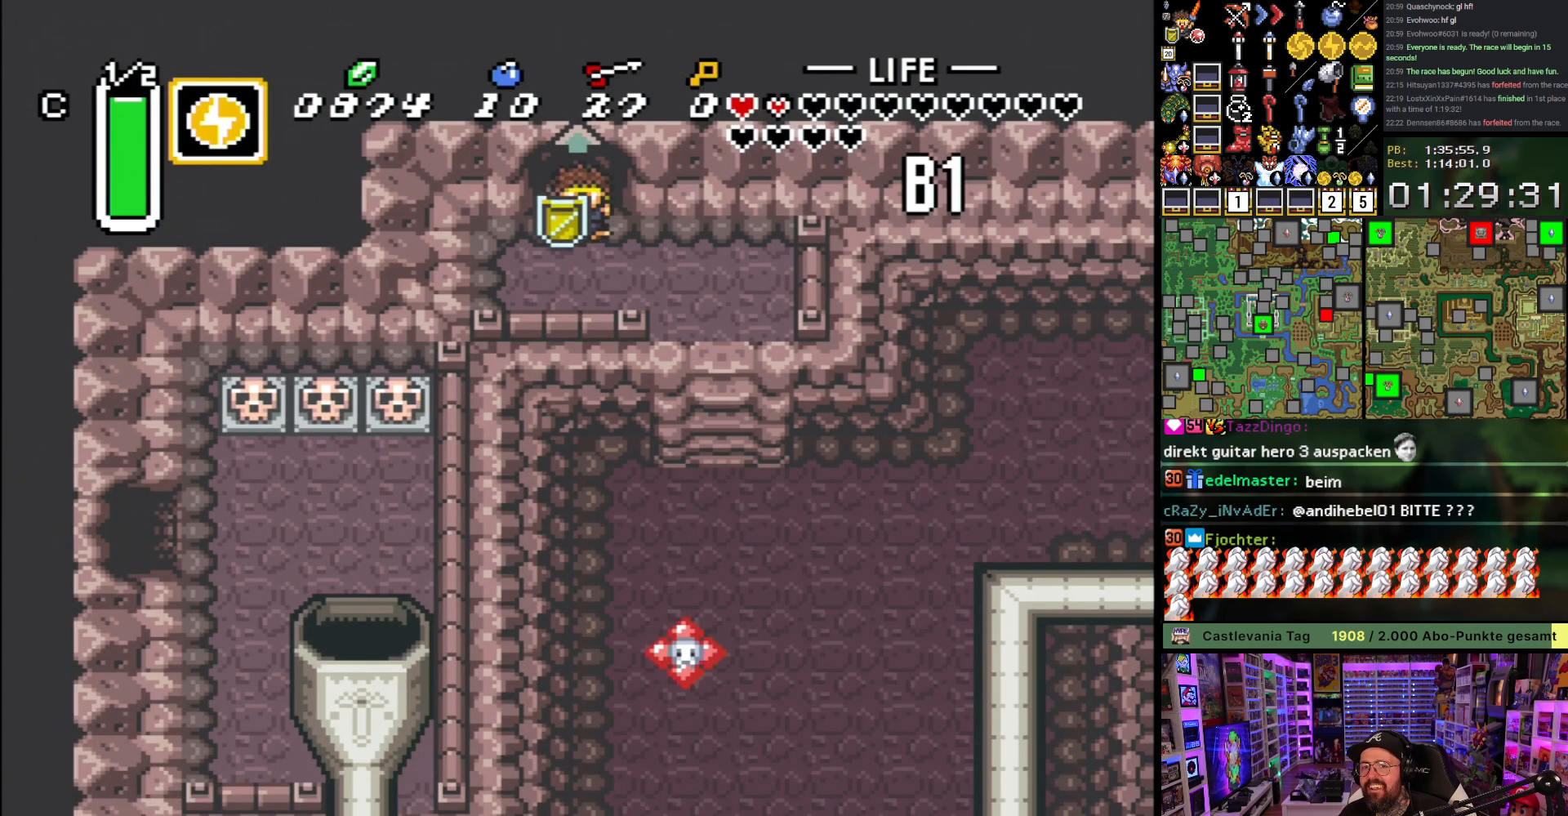
{"buttons": ["DPAD_RIGHT"], "events": [[267, "L1", "down"], [317, "L1", "up"], [333, "DPAD_RIGHT", "up"], [383, "DPAD_RIGHT", "down"], [400, "L1", "down"], [433, "L1", "up"]]}
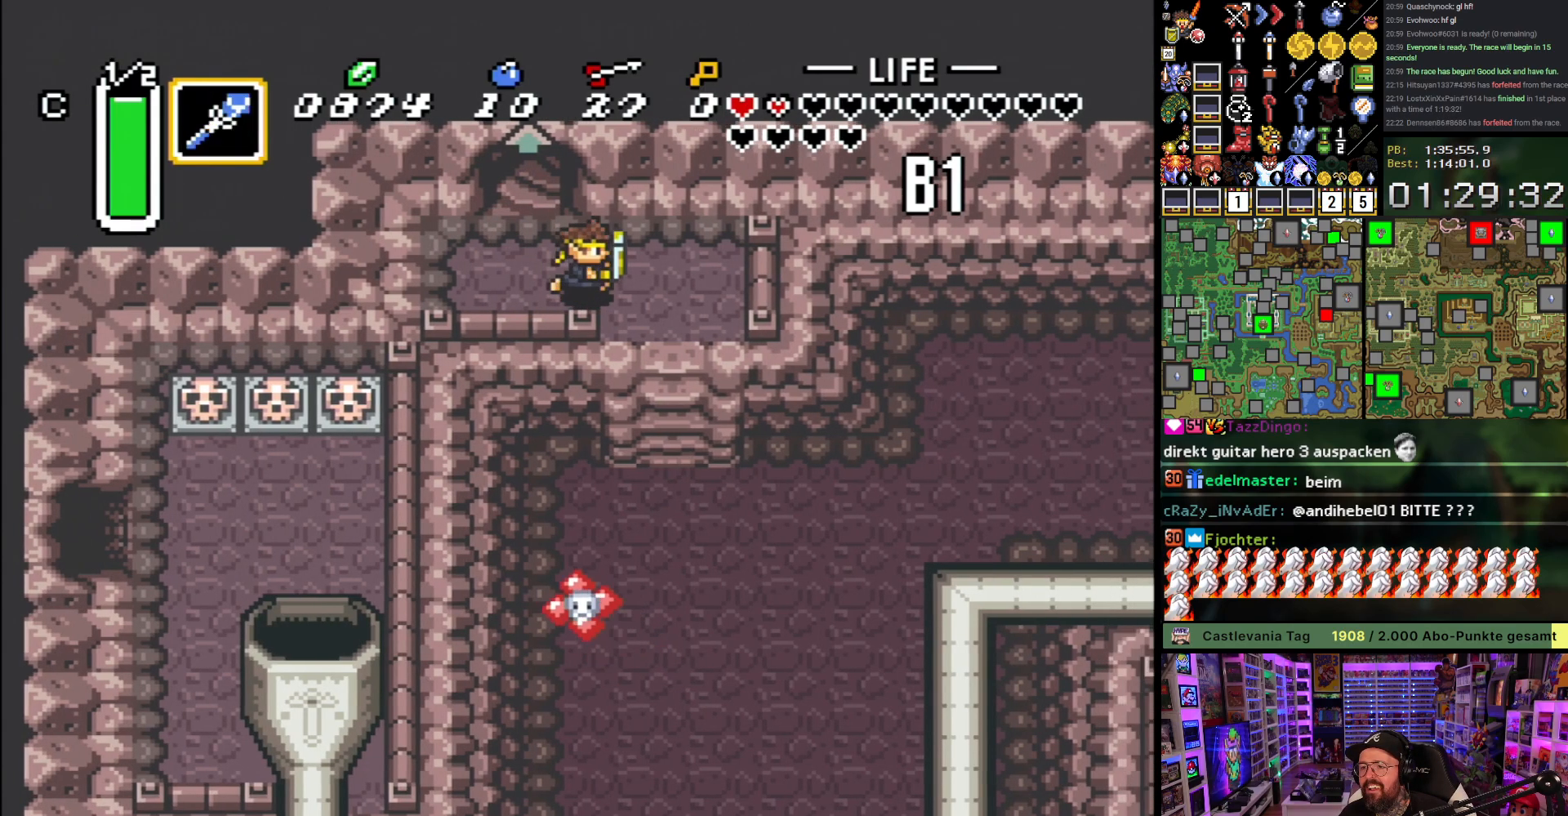
{"buttons": [], "events": [[17, "L1", "down"], [50, "L1", "up"], [200, "L1", "down"], [250, "DPAD_DOWN", "down"], [283, "DPAD_RIGHT", "up"], [300, "L1", "up"], [367, "DPAD_DOWN", "up"]]}
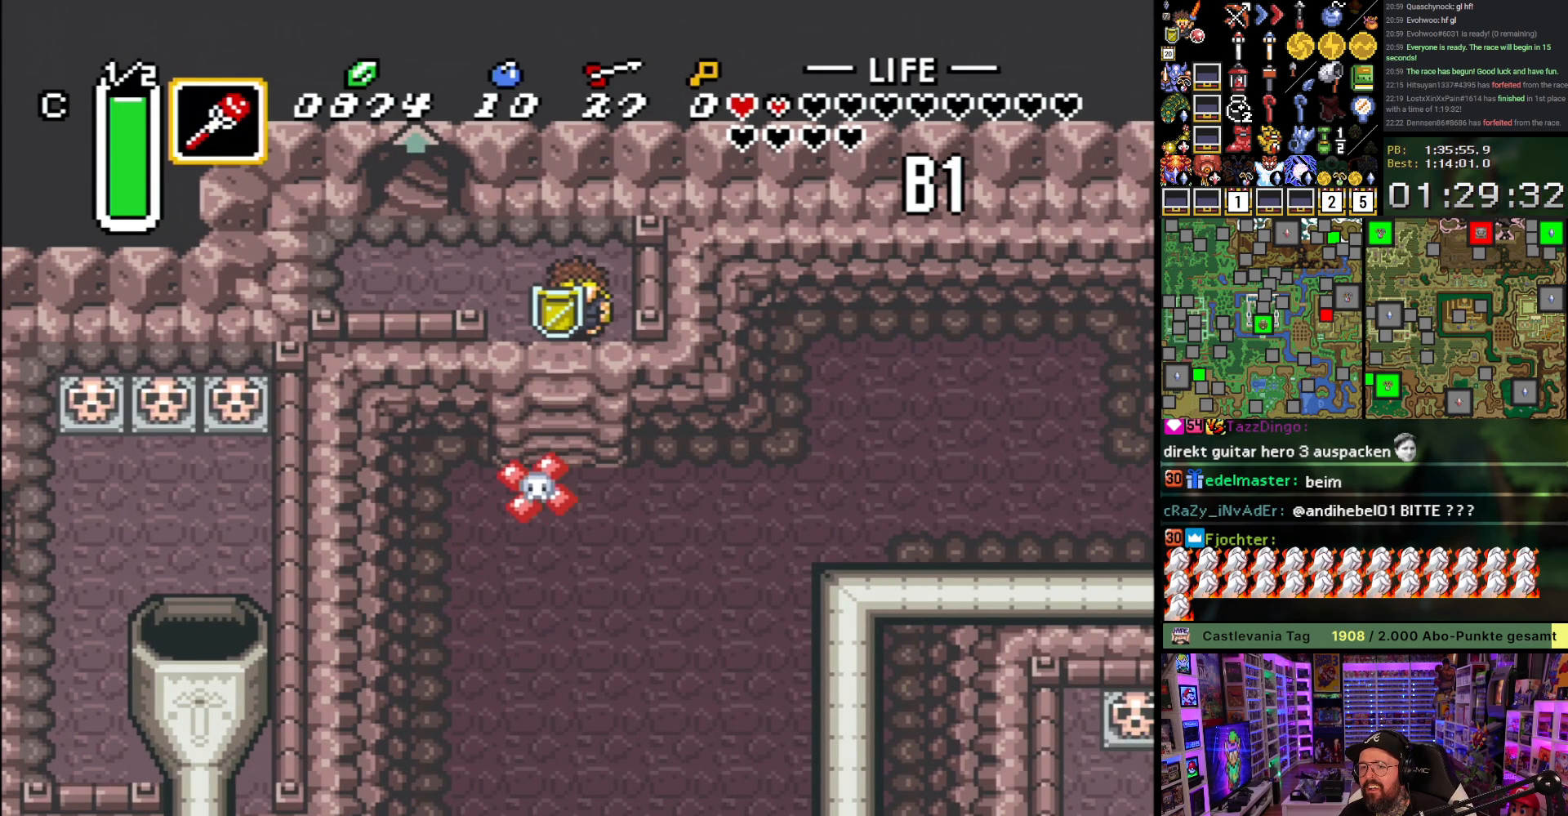
{"buttons": [], "events": [[67, "L1", "down"], [167, "L1", "up"], [233, "L1", "down"], [300, "L1", "up"]]}
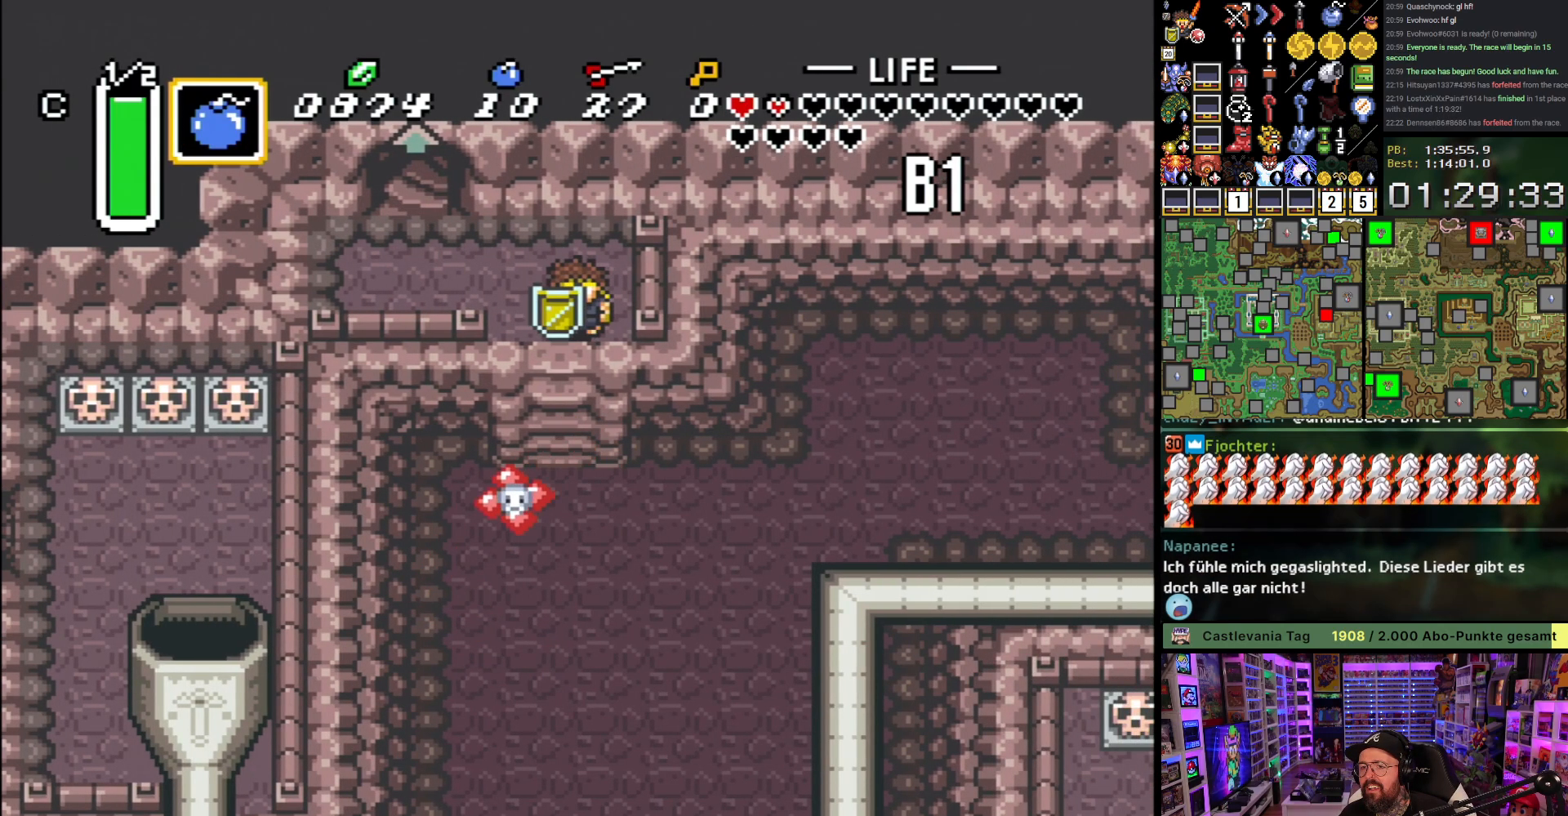
{"buttons": [], "events": [[17, "DPAD_DOWN", "down"], [117, "R1", "down"], [250, "R1", "up"], [300, "DPAD_DOWN", "up"]]}
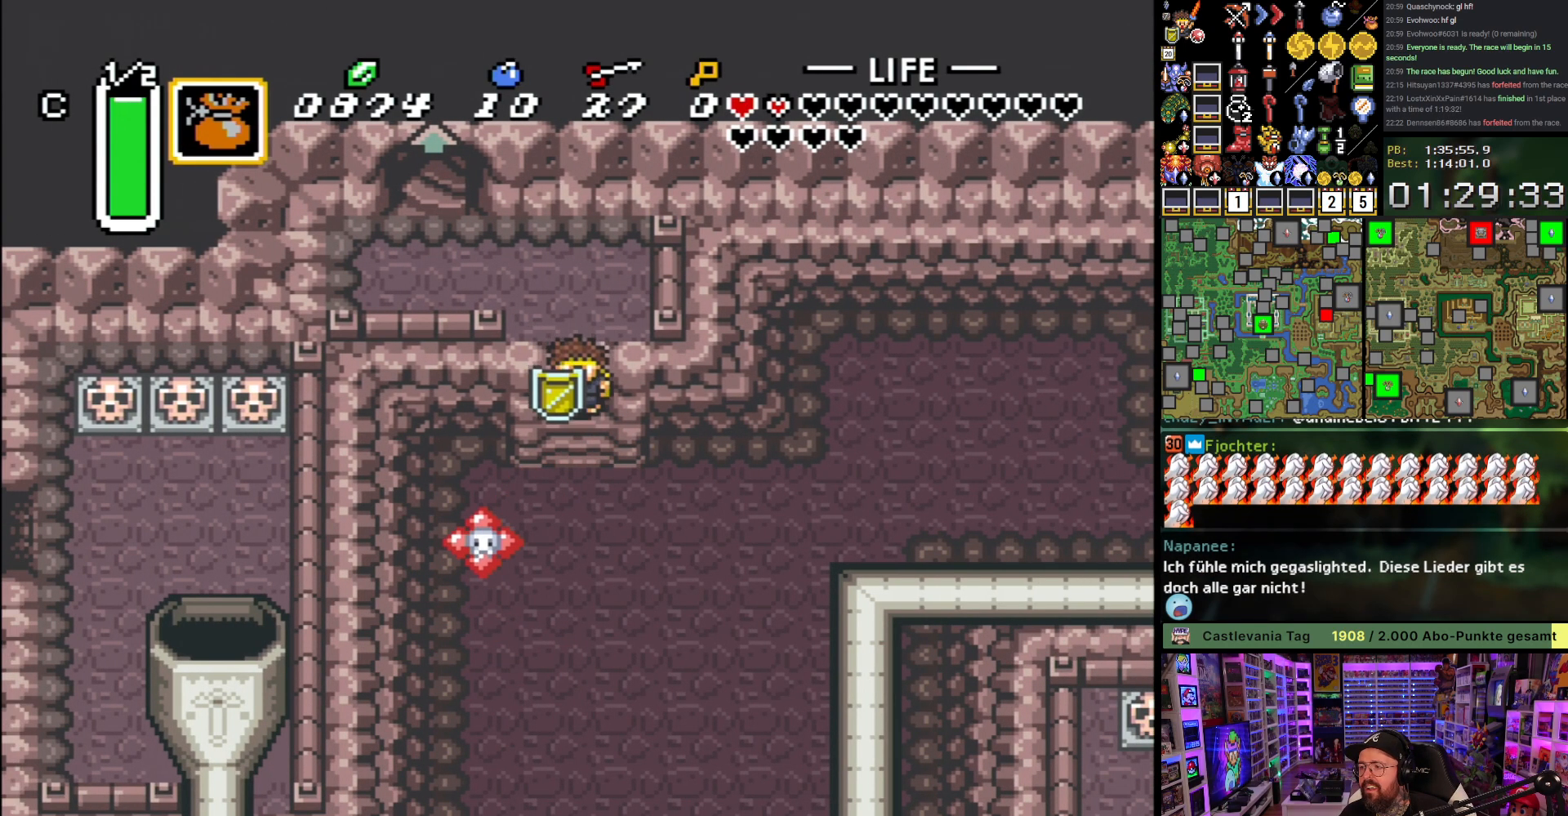
{"buttons": ["DPAD_DOWN", "DPAD_RIGHT"], "events": [[300, "DPAD_DOWN", "down"], [350, "DPAD_RIGHT", "down"]]}
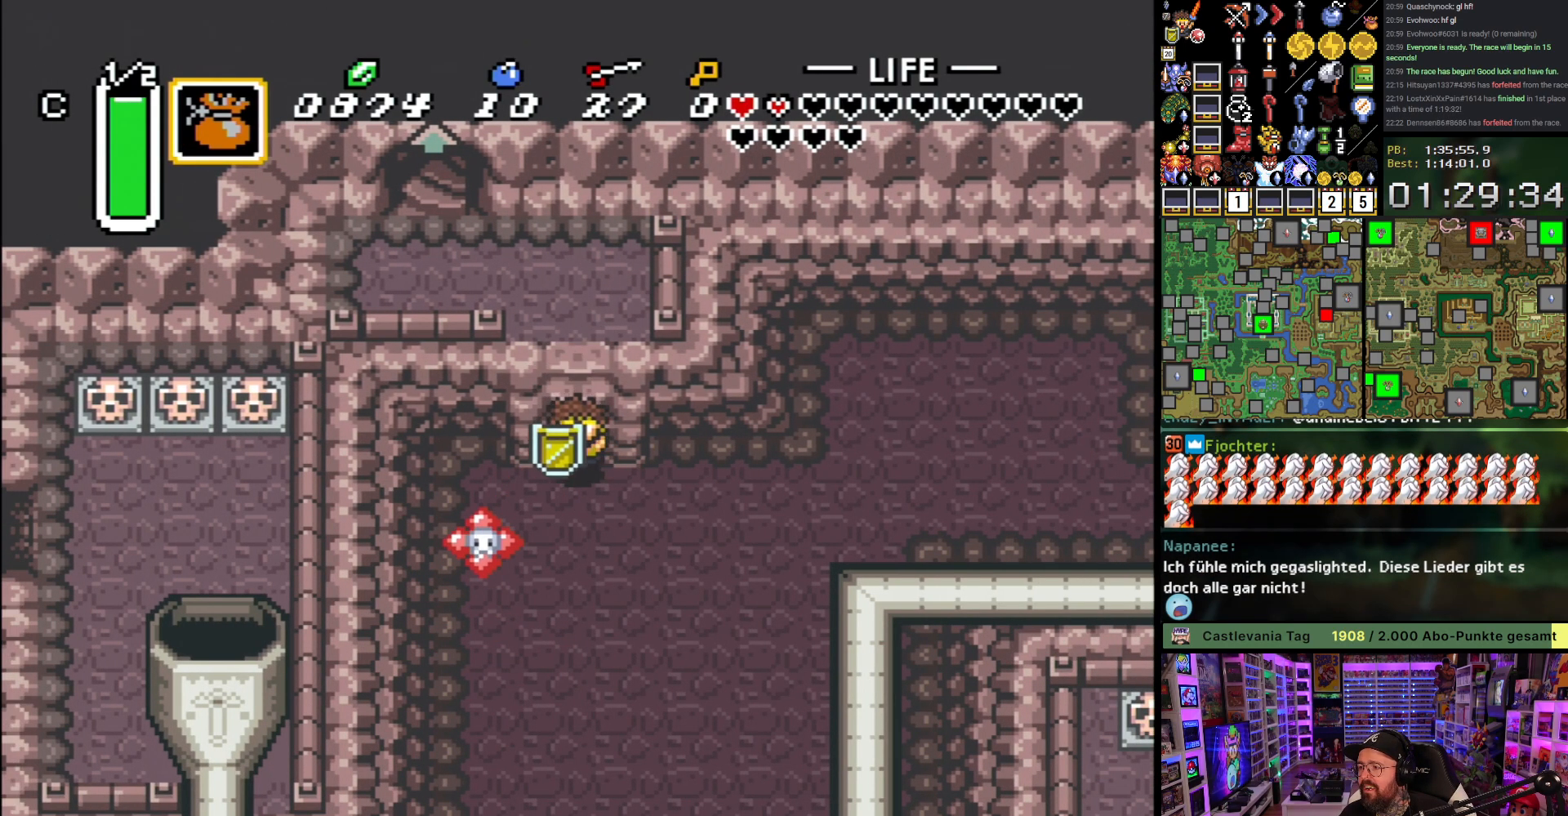
{"buttons": ["DPAD_DOWN", "DPAD_RIGHT"], "events": [[200, "DPAD_RIGHT", "up"], [417, "DPAD_RIGHT", "down"]]}
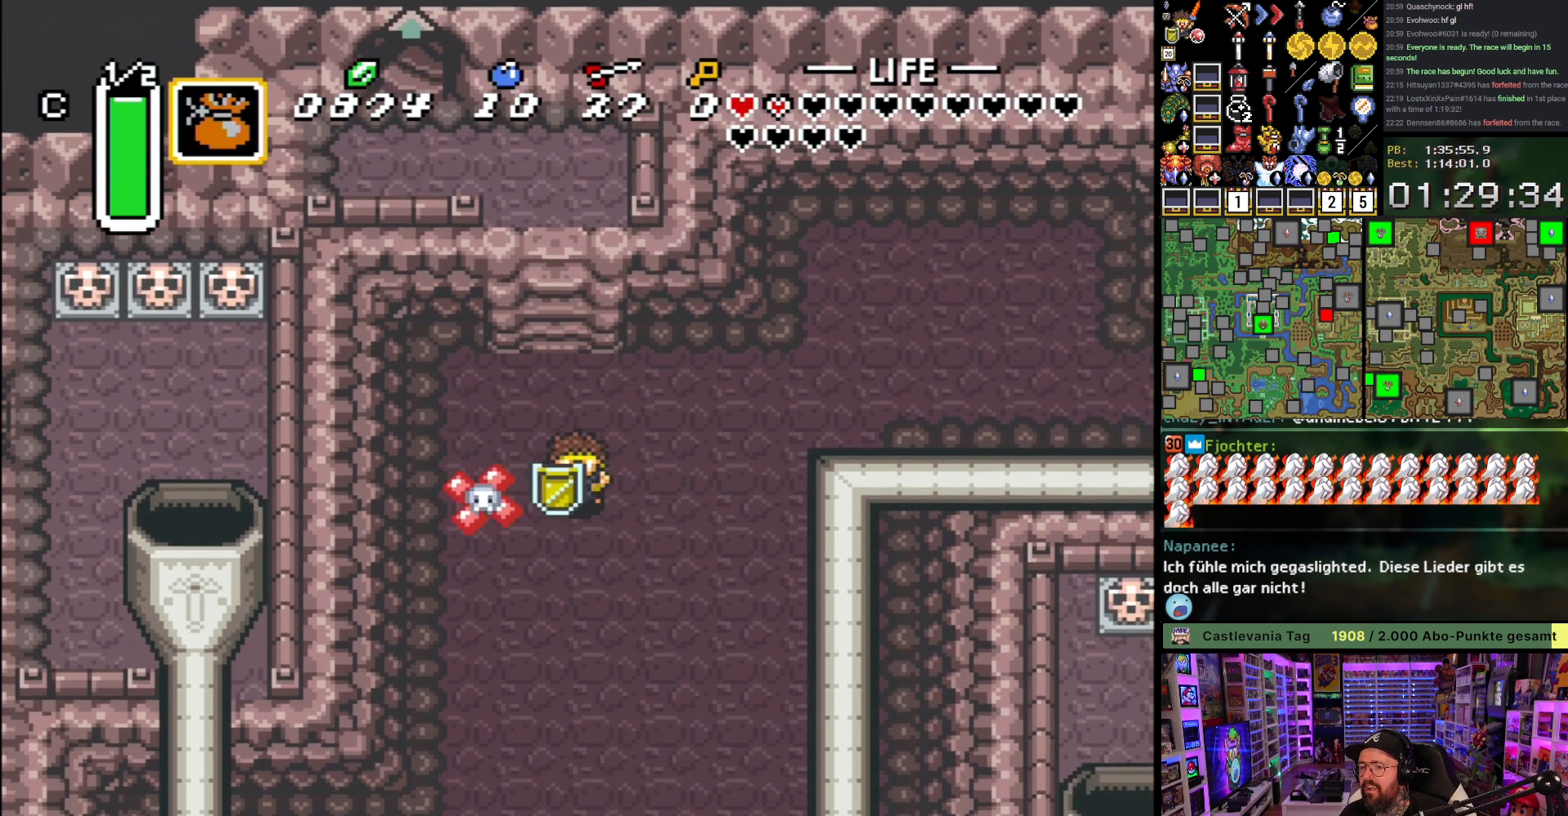
{"buttons": [], "events": [[133, "DPAD_DOWN", "up"], [317, "DPAD_DOWN", "down"], [317, "DPAD_RIGHT", "up"], [383, "Y", "down"], [467, "DPAD_DOWN", "up"], [483, "Y", "up"]]}
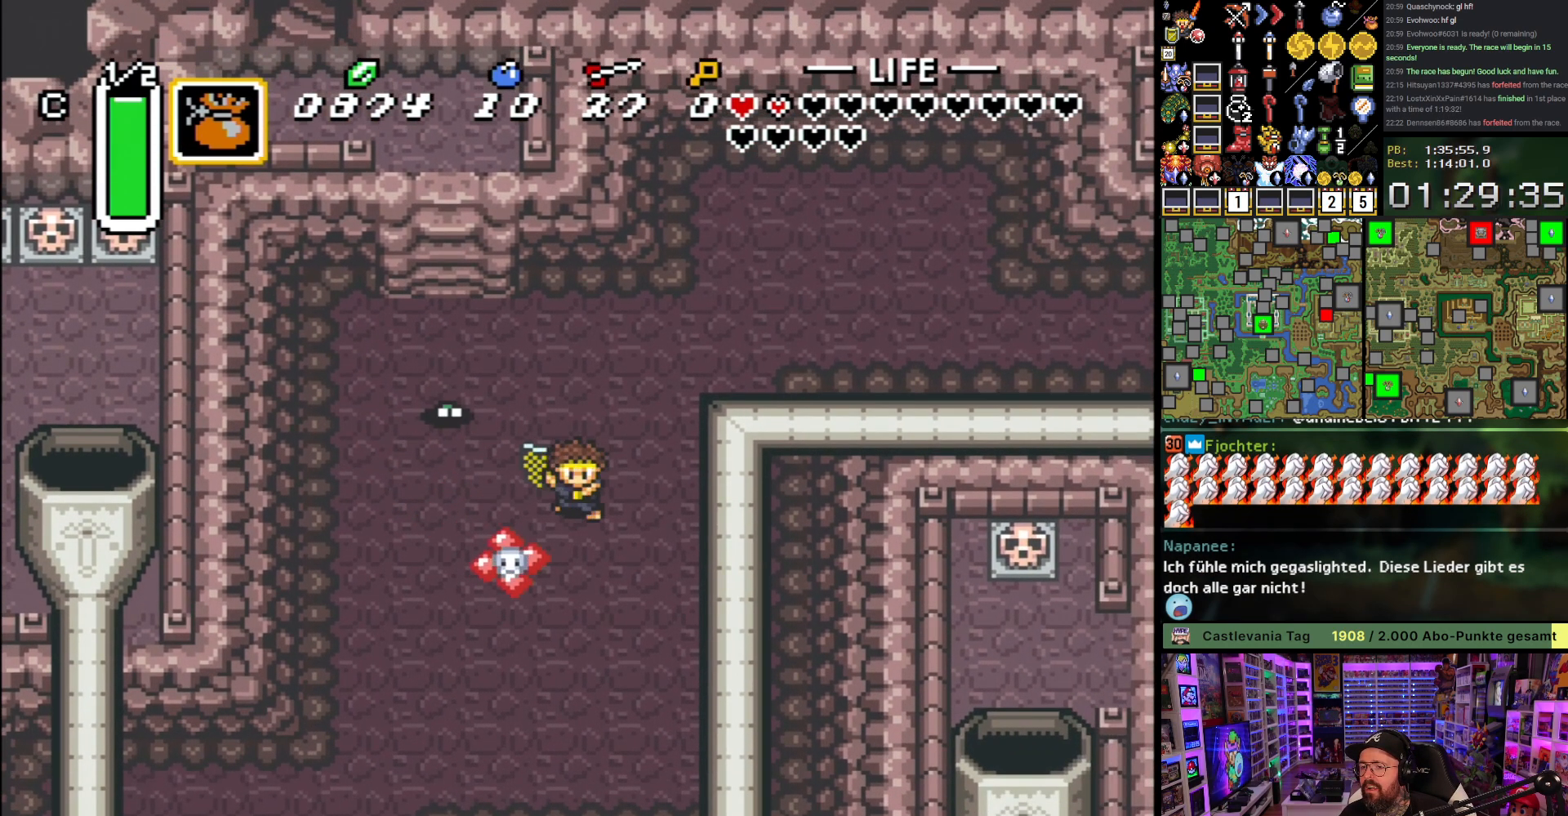
{"buttons": ["DPAD_UP", "DPAD_RIGHT"], "events": [[233, "DPAD_DOWN", "down"], [267, "DPAD_LEFT", "down"], [400, "DPAD_DOWN", "up"], [417, "DPAD_LEFT", "up"], [417, "DPAD_UP", "down"], [450, "DPAD_RIGHT", "down"]]}
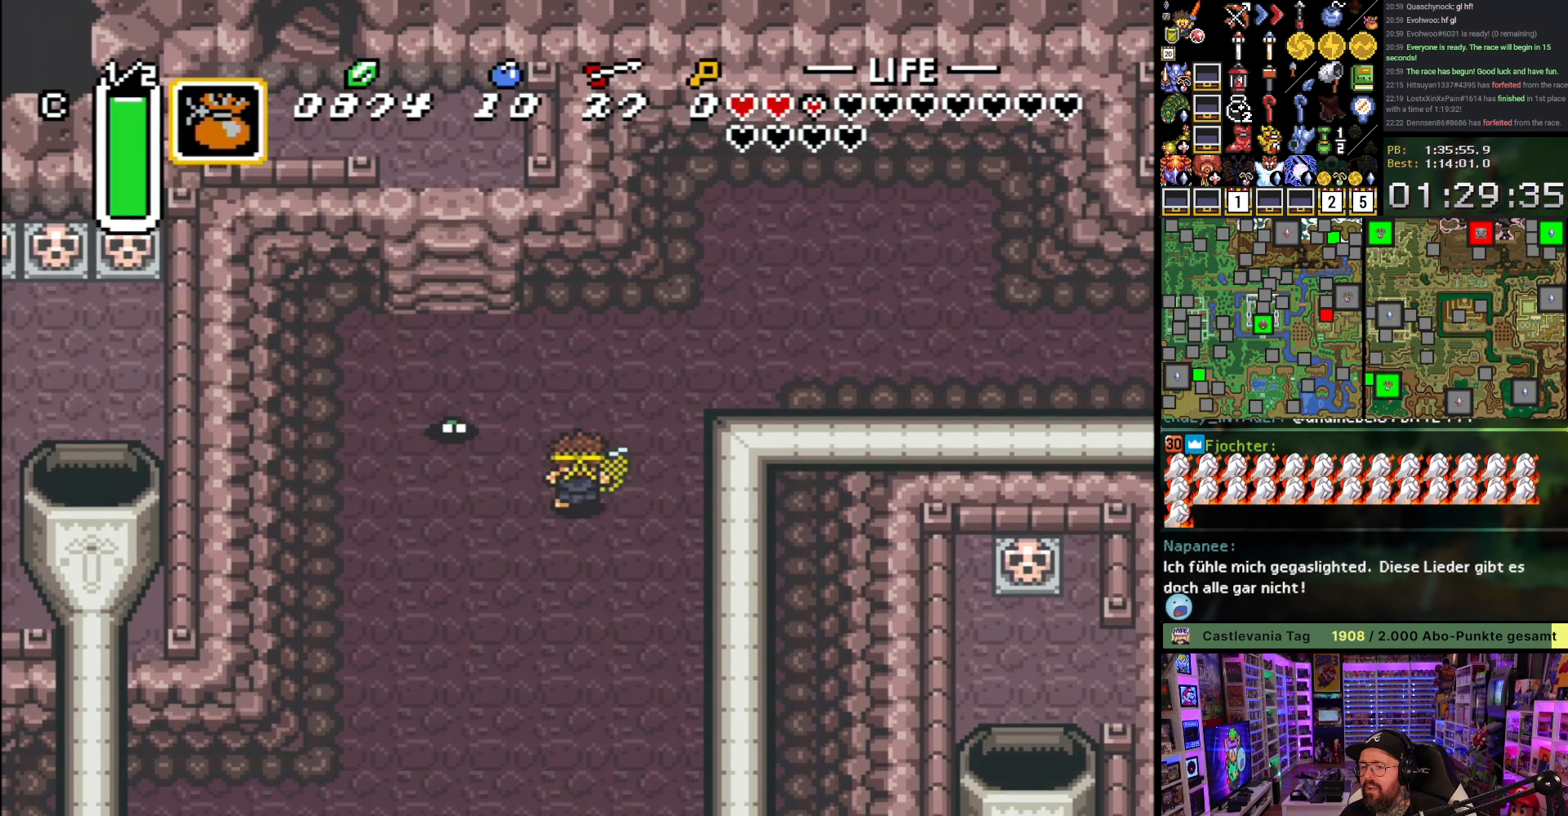
{"buttons": ["A", "DPAD_RIGHT"], "events": [[400, "A", "down"], [400, "DPAD_UP", "up"]]}
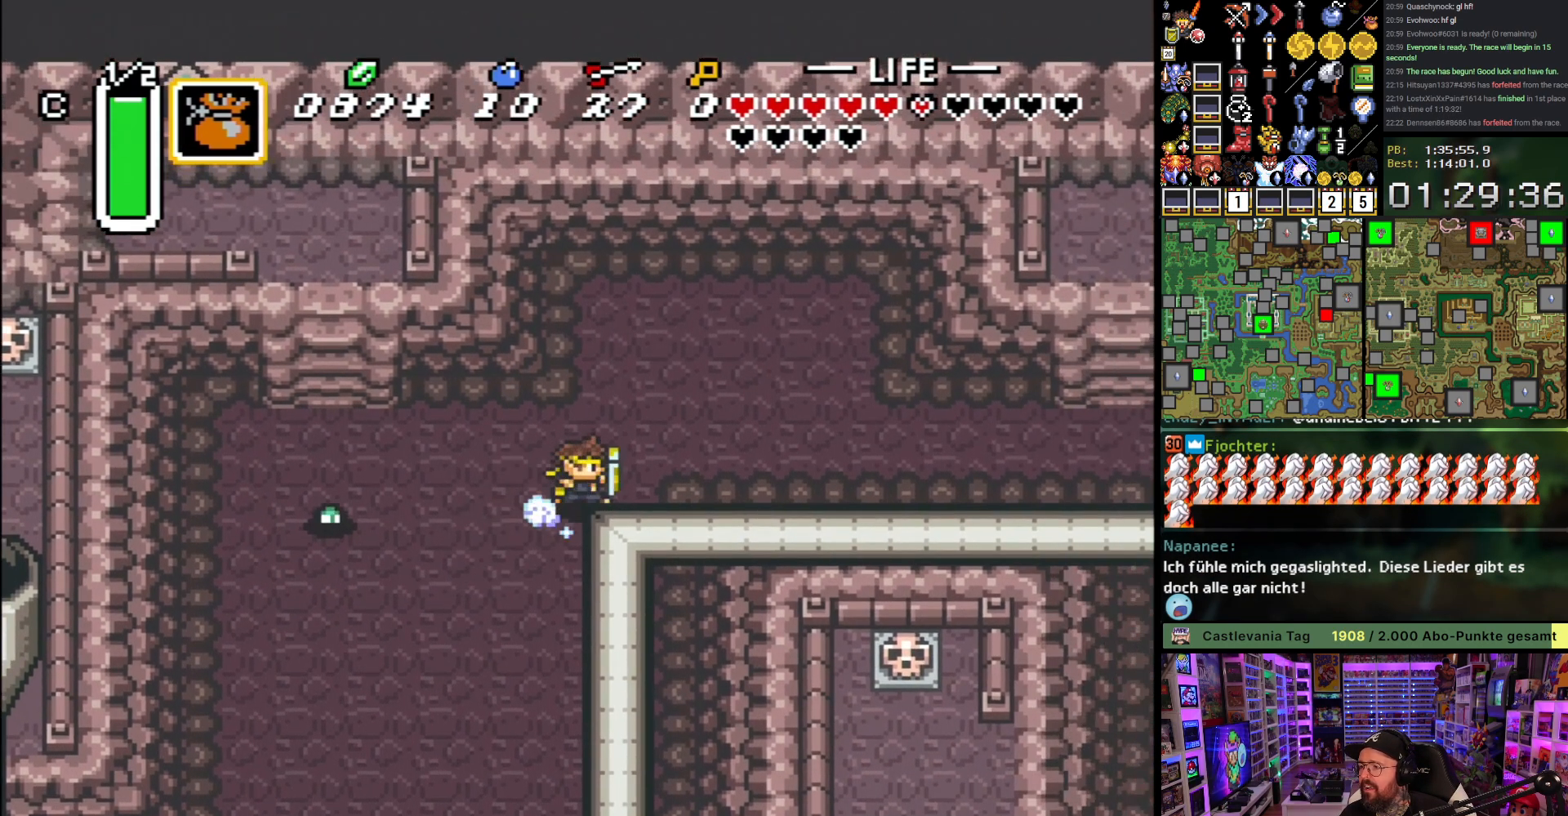
{"buttons": ["A"], "events": [[17, "DPAD_RIGHT", "up"]]}
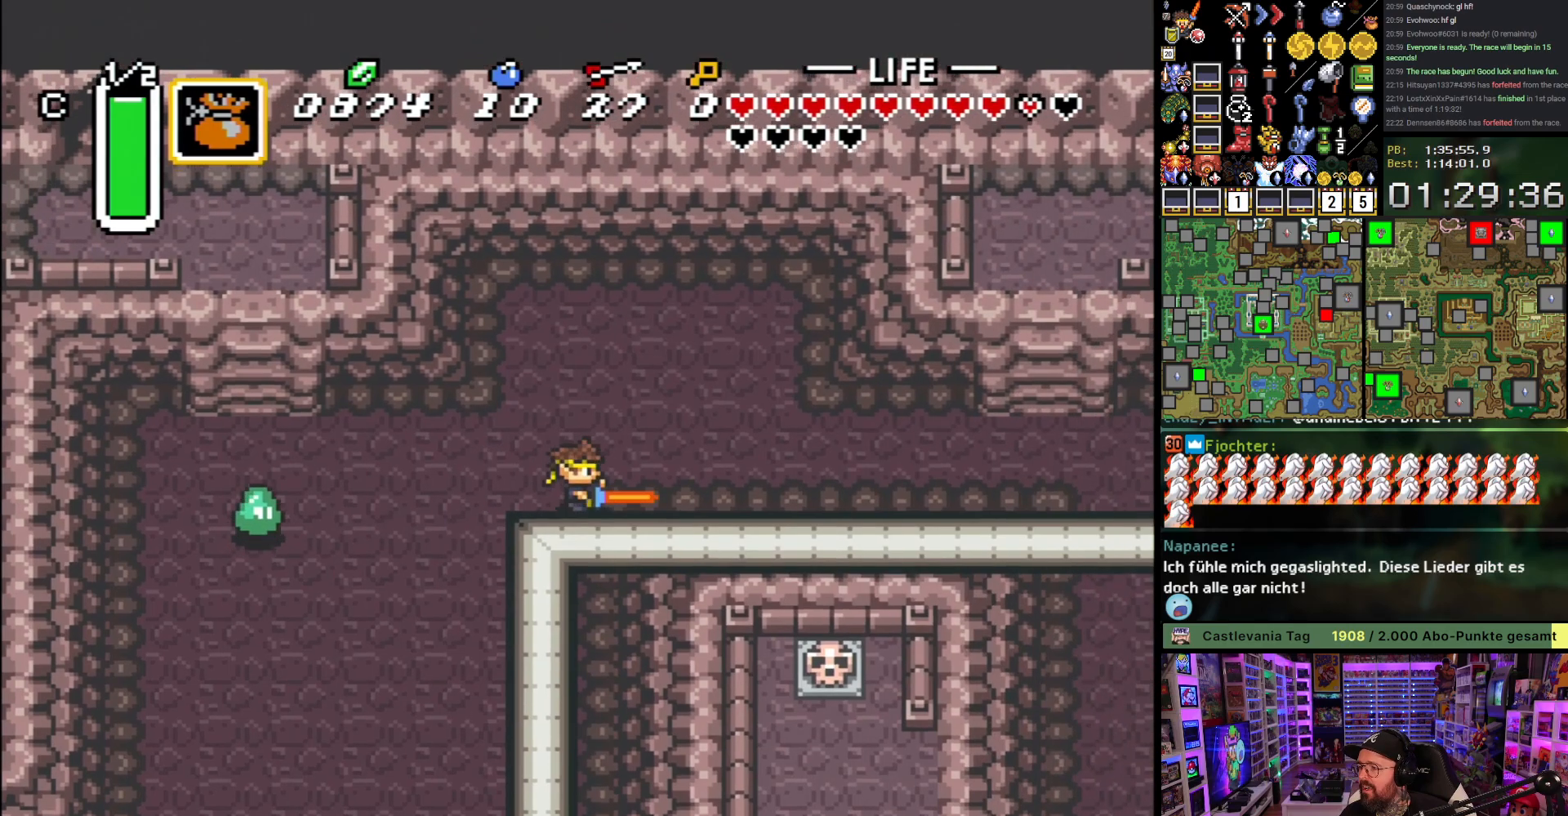
{"buttons": ["A"], "events": []}
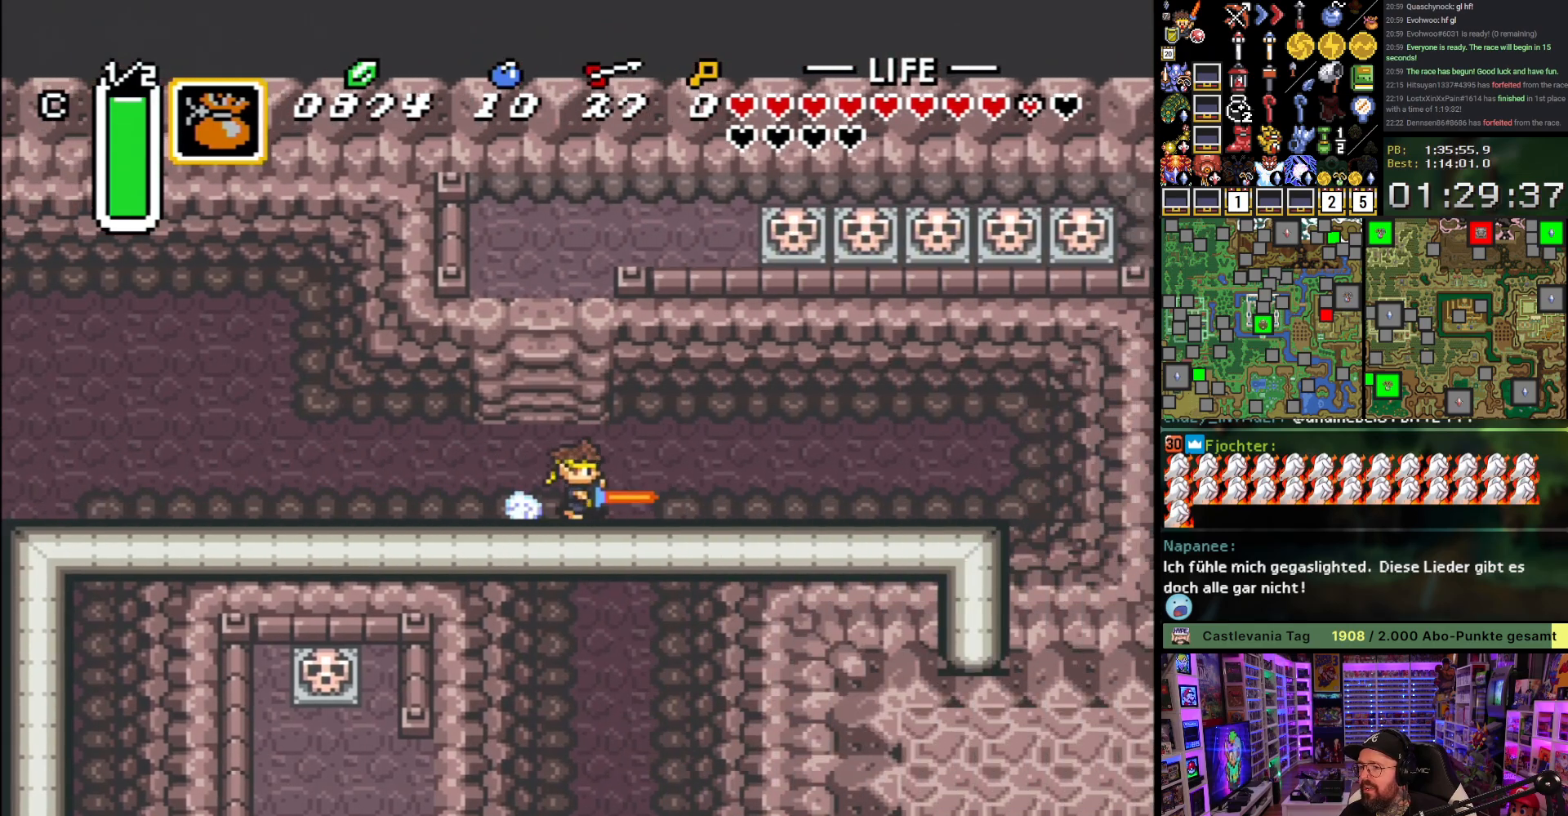
{"buttons": ["A"], "events": [[50, "A", "up"], [67, "DPAD_DOWN", "down"], [100, "A", "down"], [167, "DPAD_DOWN", "up"]]}
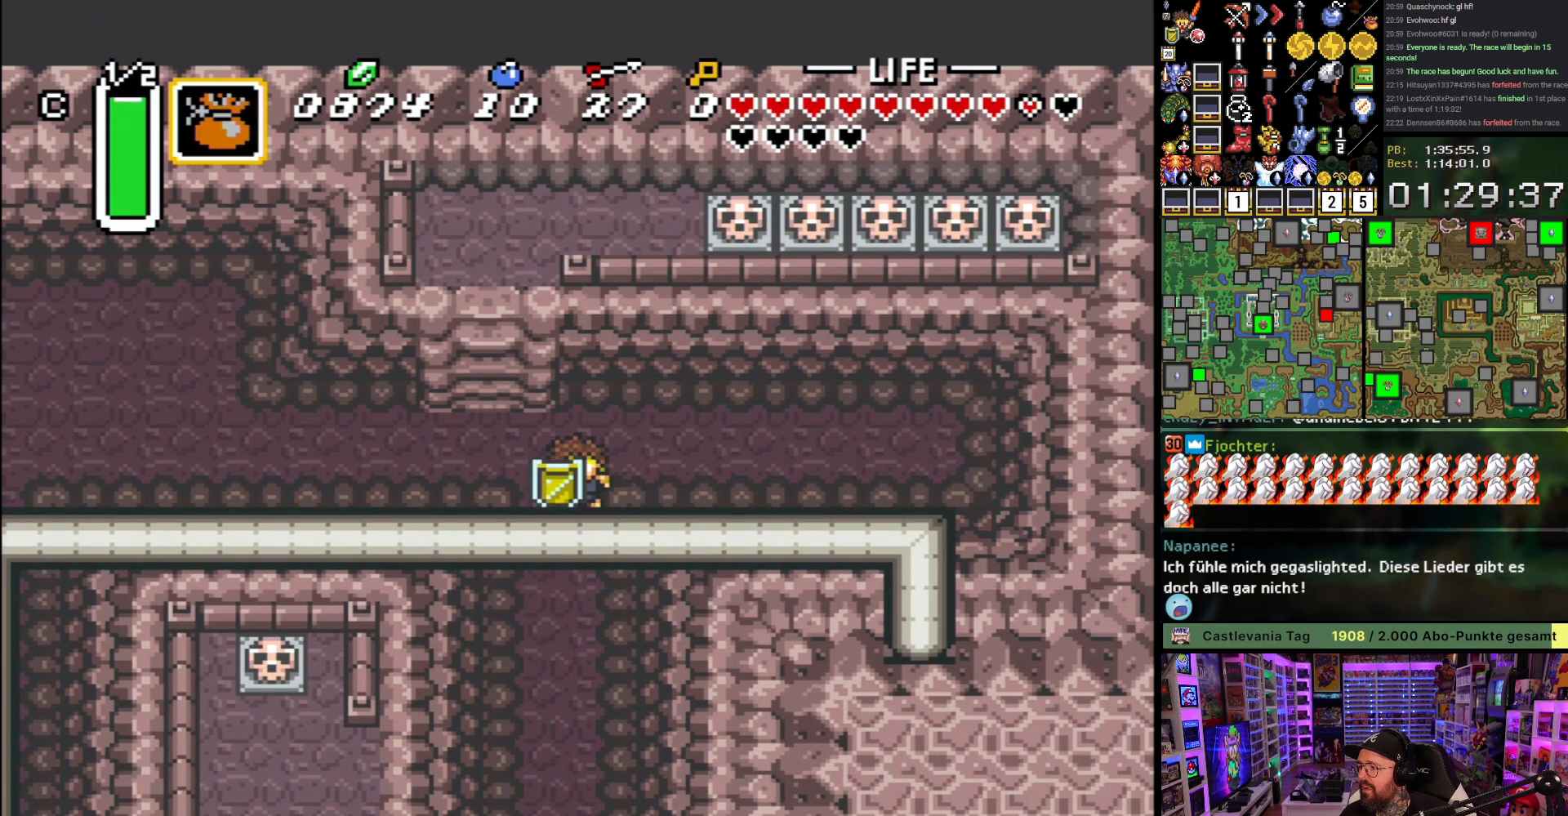
{"buttons": [], "events": [[367, "A", "up"]]}
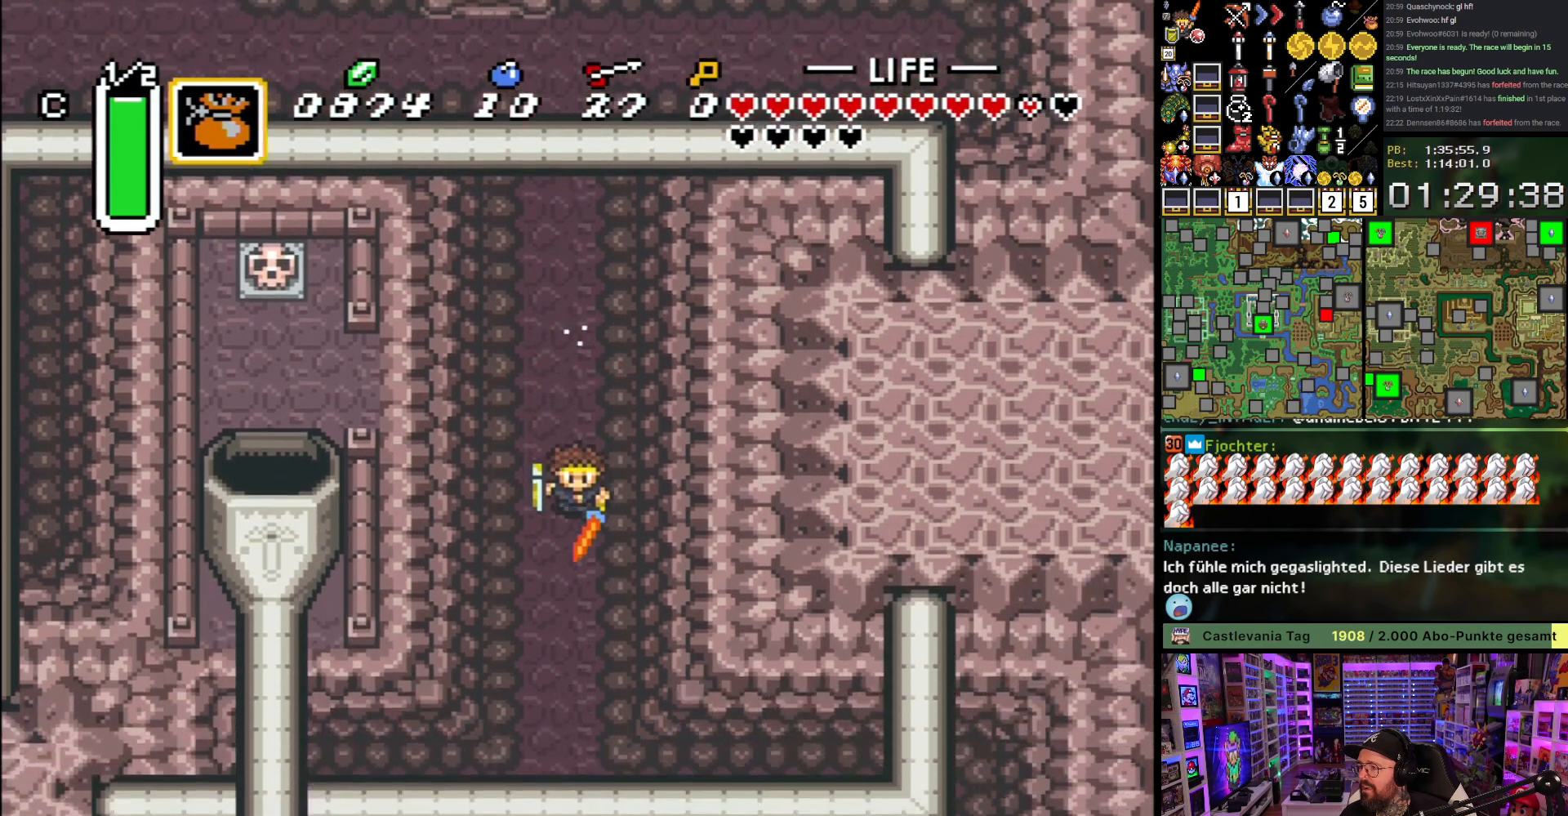
{"buttons": [], "events": []}
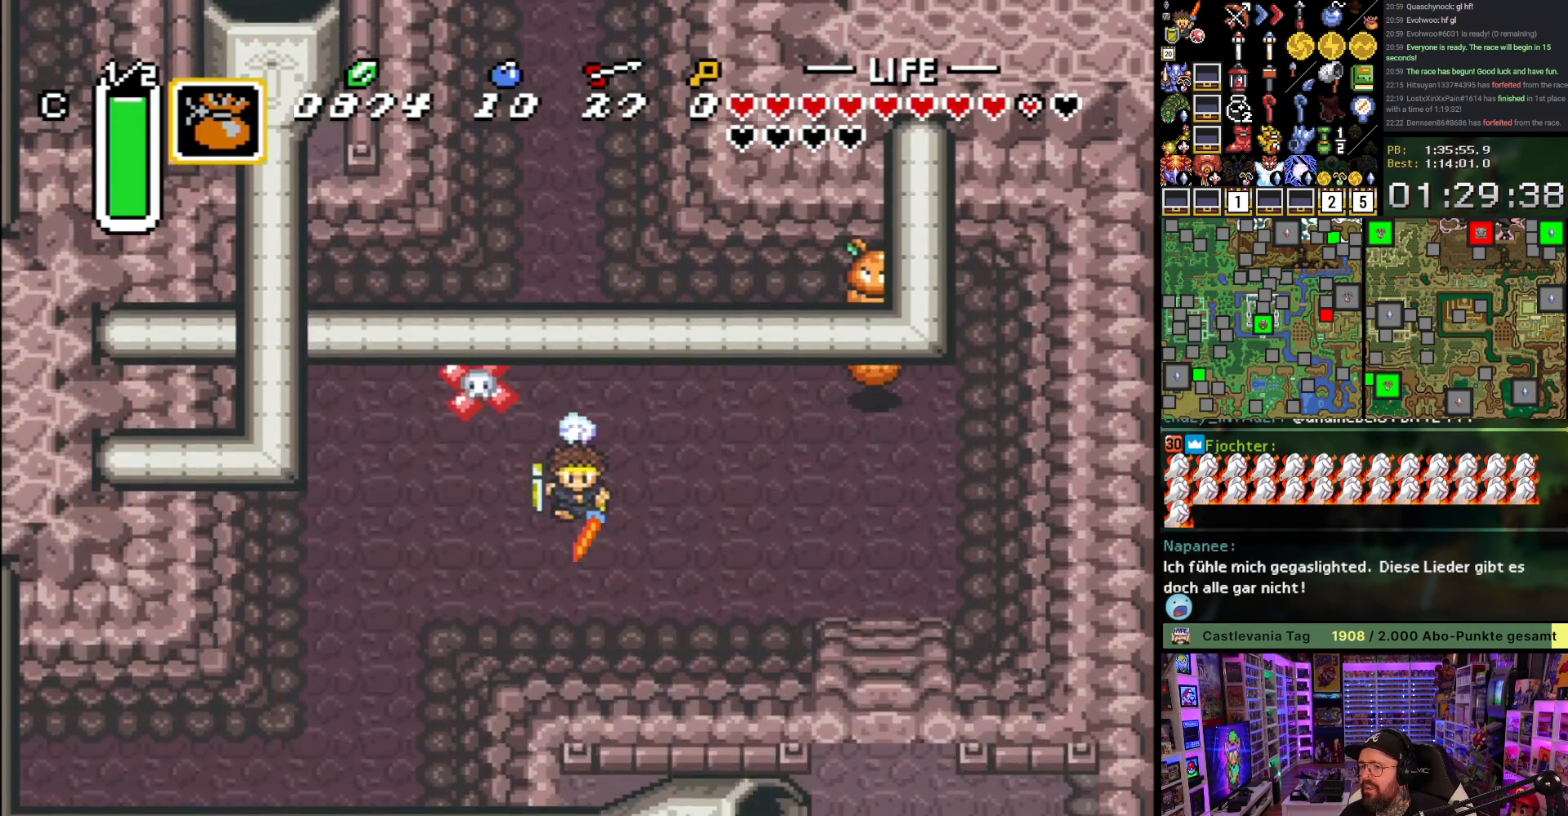
{"buttons": ["DPAD_RIGHT"], "events": [[50, "DPAD_RIGHT", "down"]]}
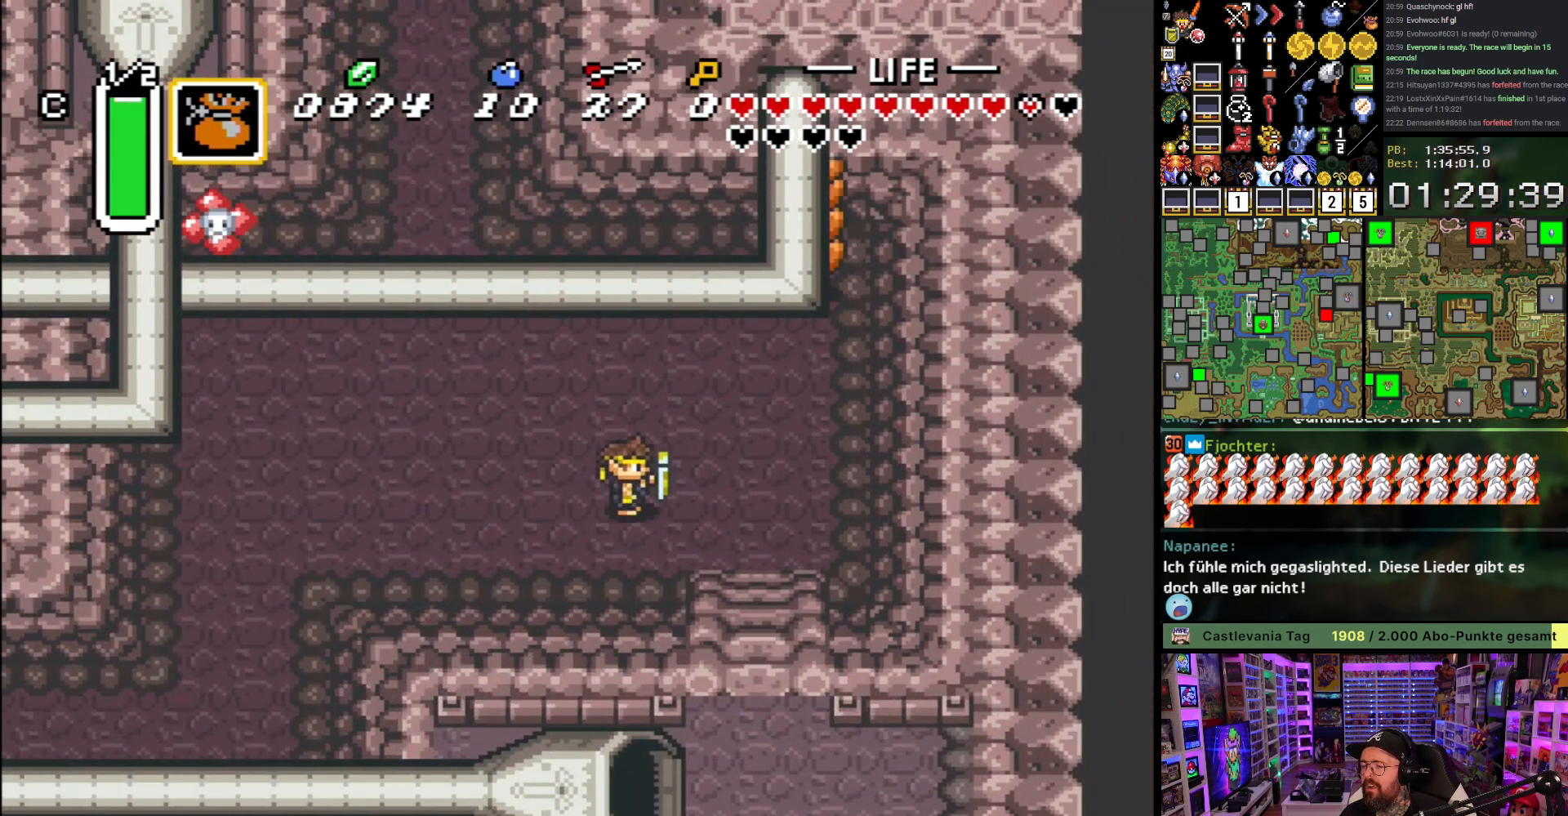
{"buttons": ["DPAD_DOWN"], "events": [[150, "DPAD_DOWN", "down"], [417, "DPAD_RIGHT", "up"]]}
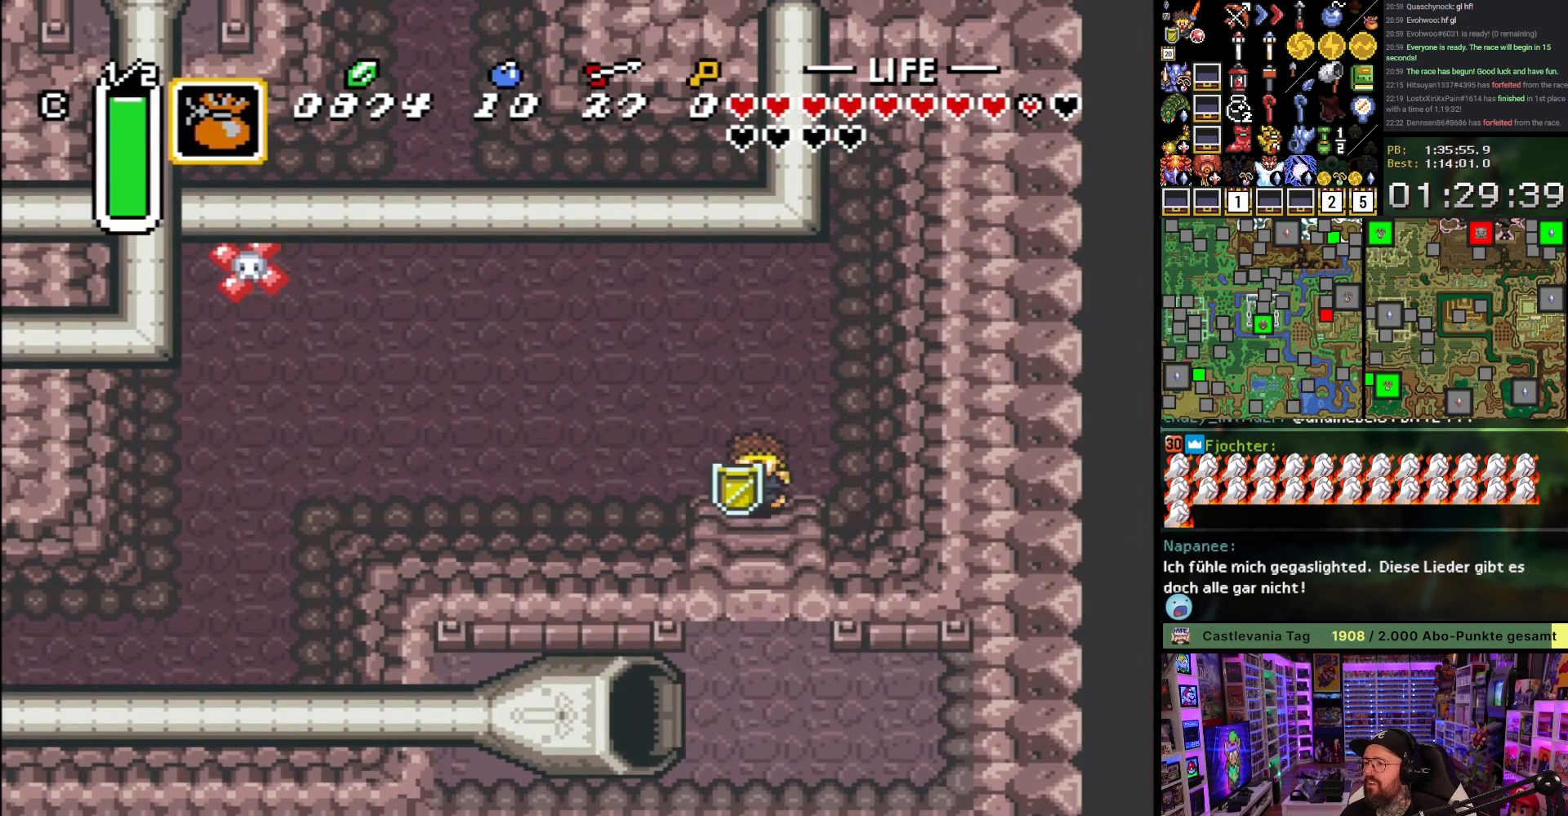
{"buttons": ["A"], "events": [[233, "A", "down"], [233, "DPAD_DOWN", "up"], [333, "A", "up"], [417, "A", "down"]]}
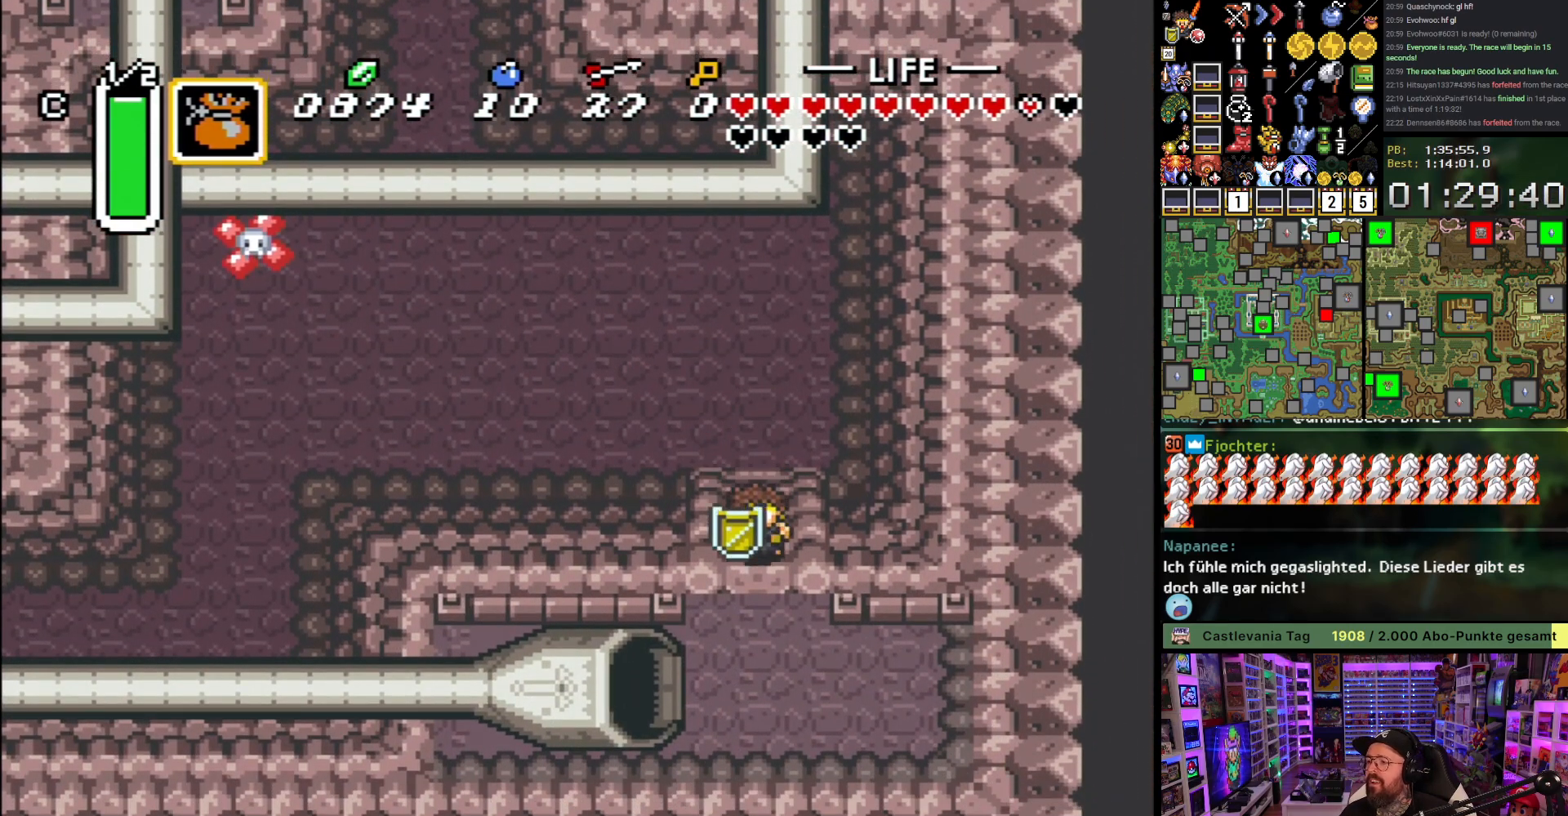
{"buttons": ["DPAD_DOWN", "DPAD_LEFT"], "events": [[17, "A", "up"], [83, "A", "down"], [83, "DPAD_LEFT", "down"], [117, "DPAD_DOWN", "down"], [217, "A", "up"]]}
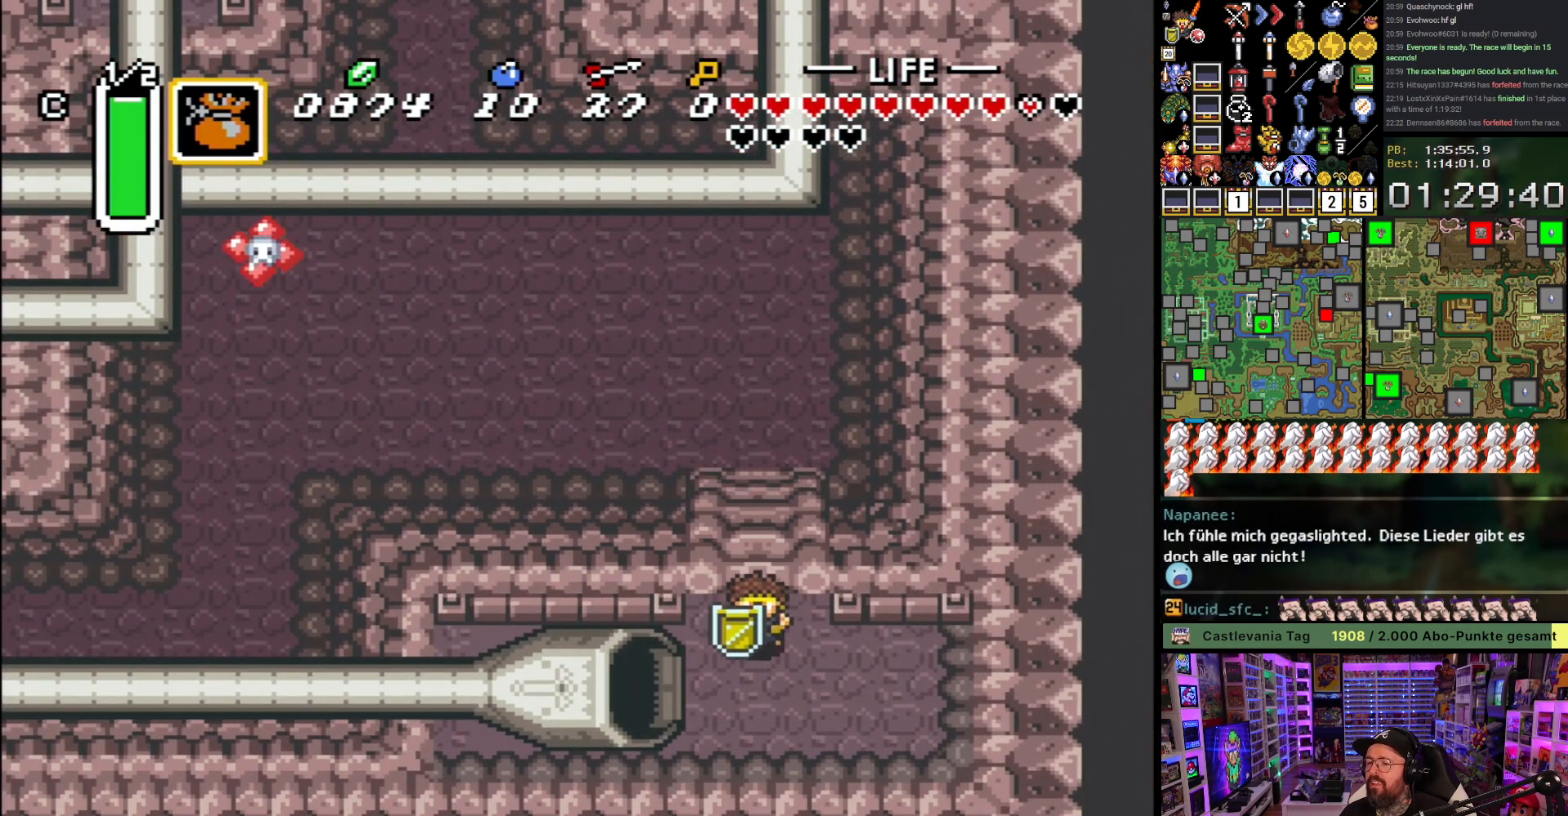
{"buttons": ["DPAD_LEFT"], "events": [[233, "DPAD_DOWN", "up"]]}
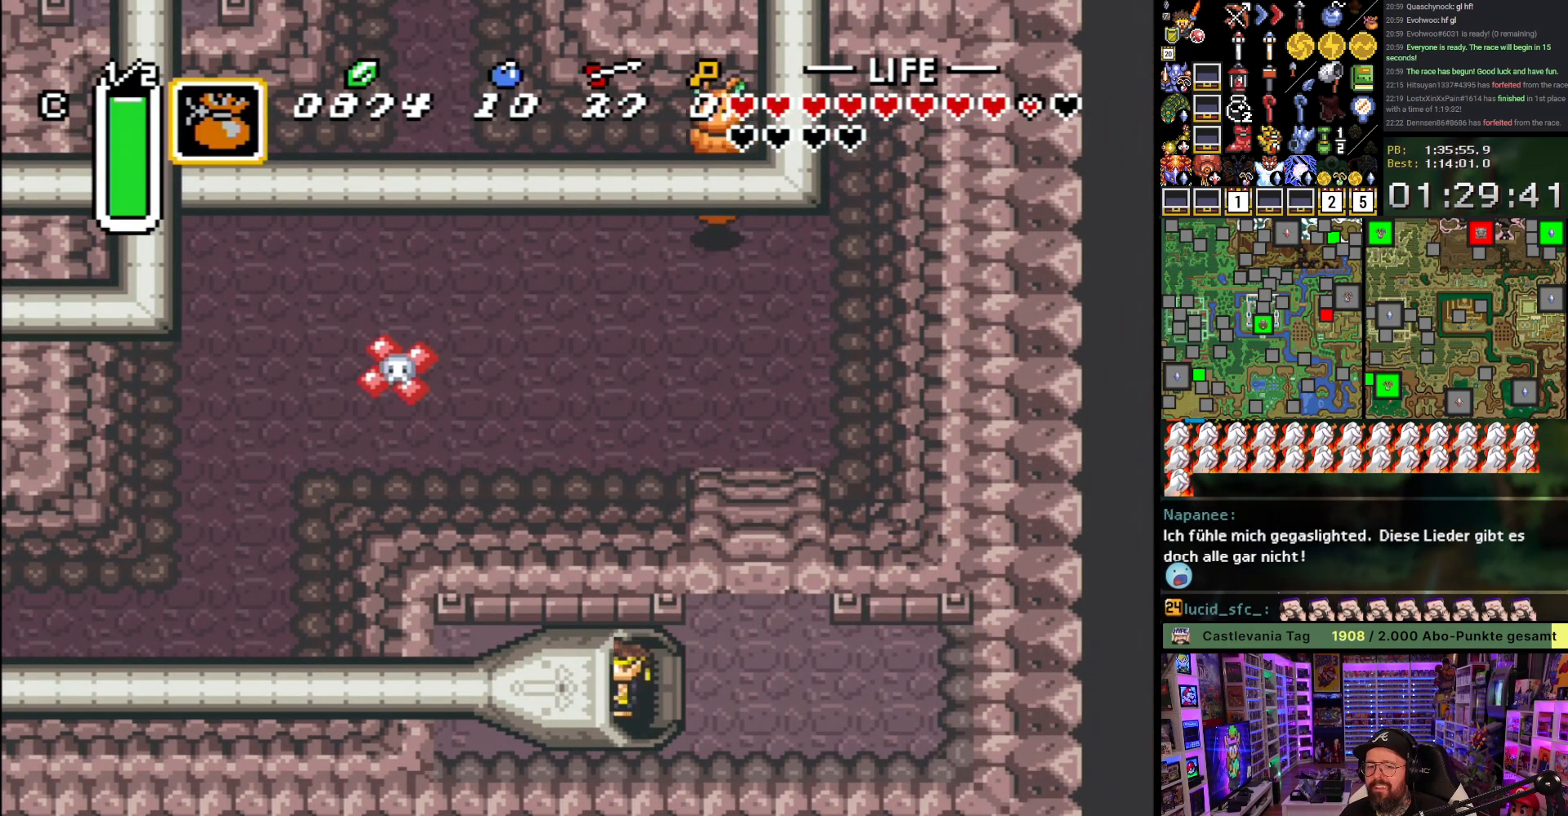
{"buttons": ["DPAD_LEFT"], "events": []}
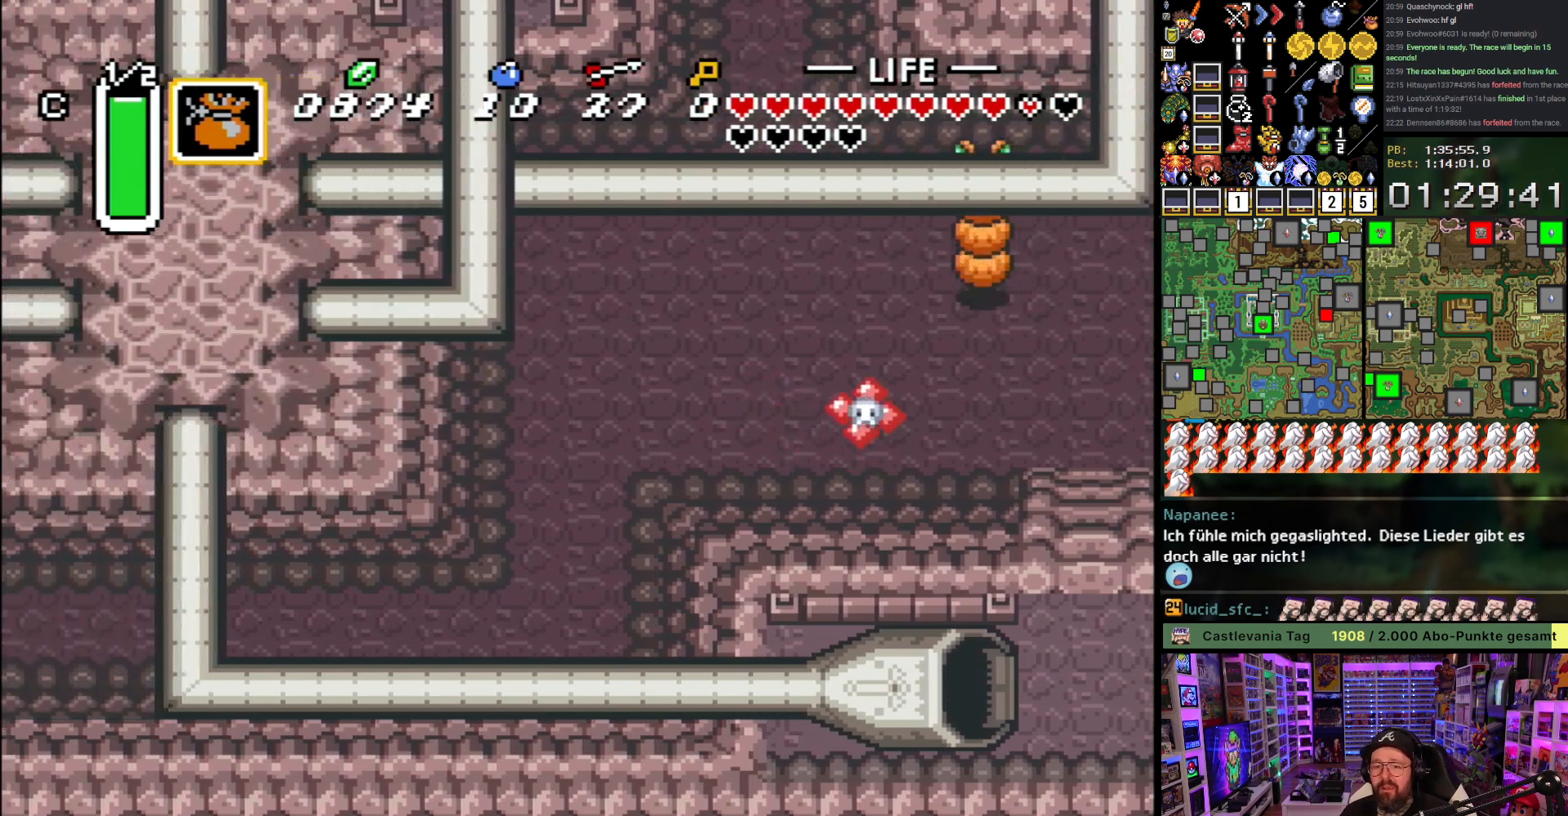
{"buttons": [], "events": [[100, "DPAD_LEFT", "up"]]}
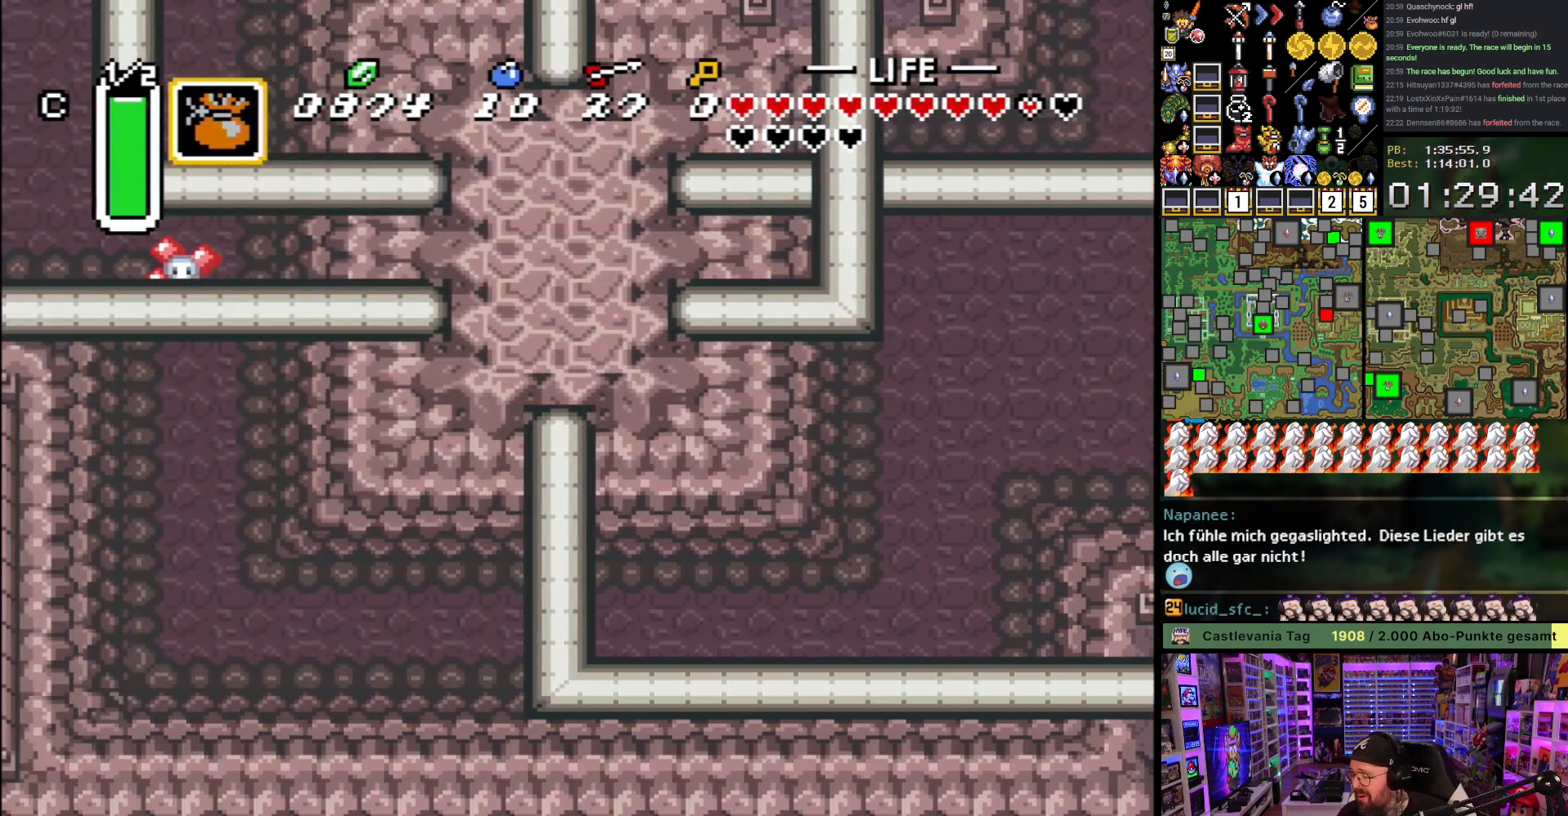
{"buttons": [], "events": []}
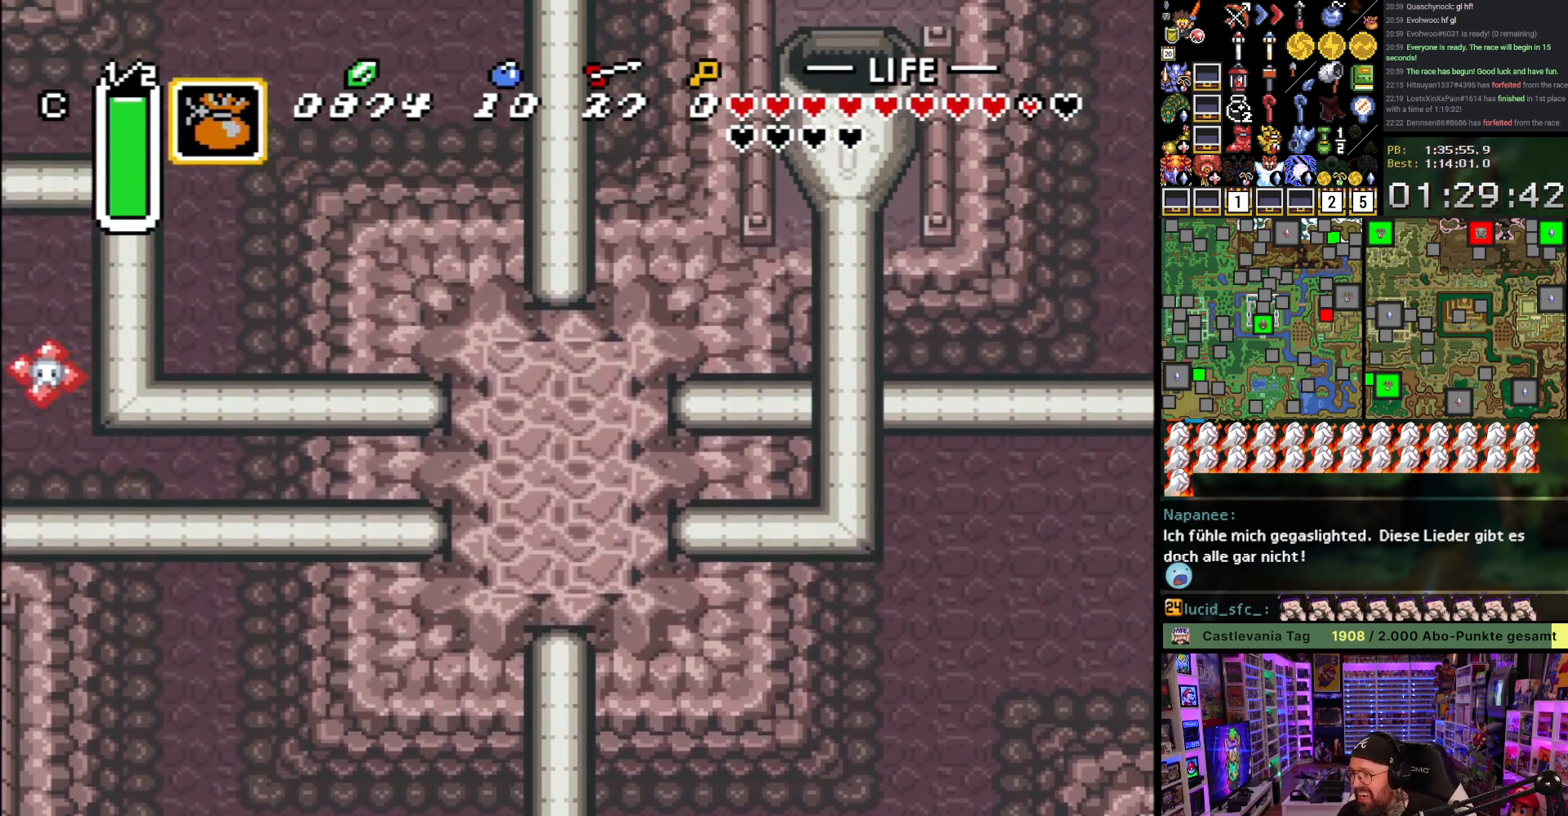
{"buttons": [], "events": []}
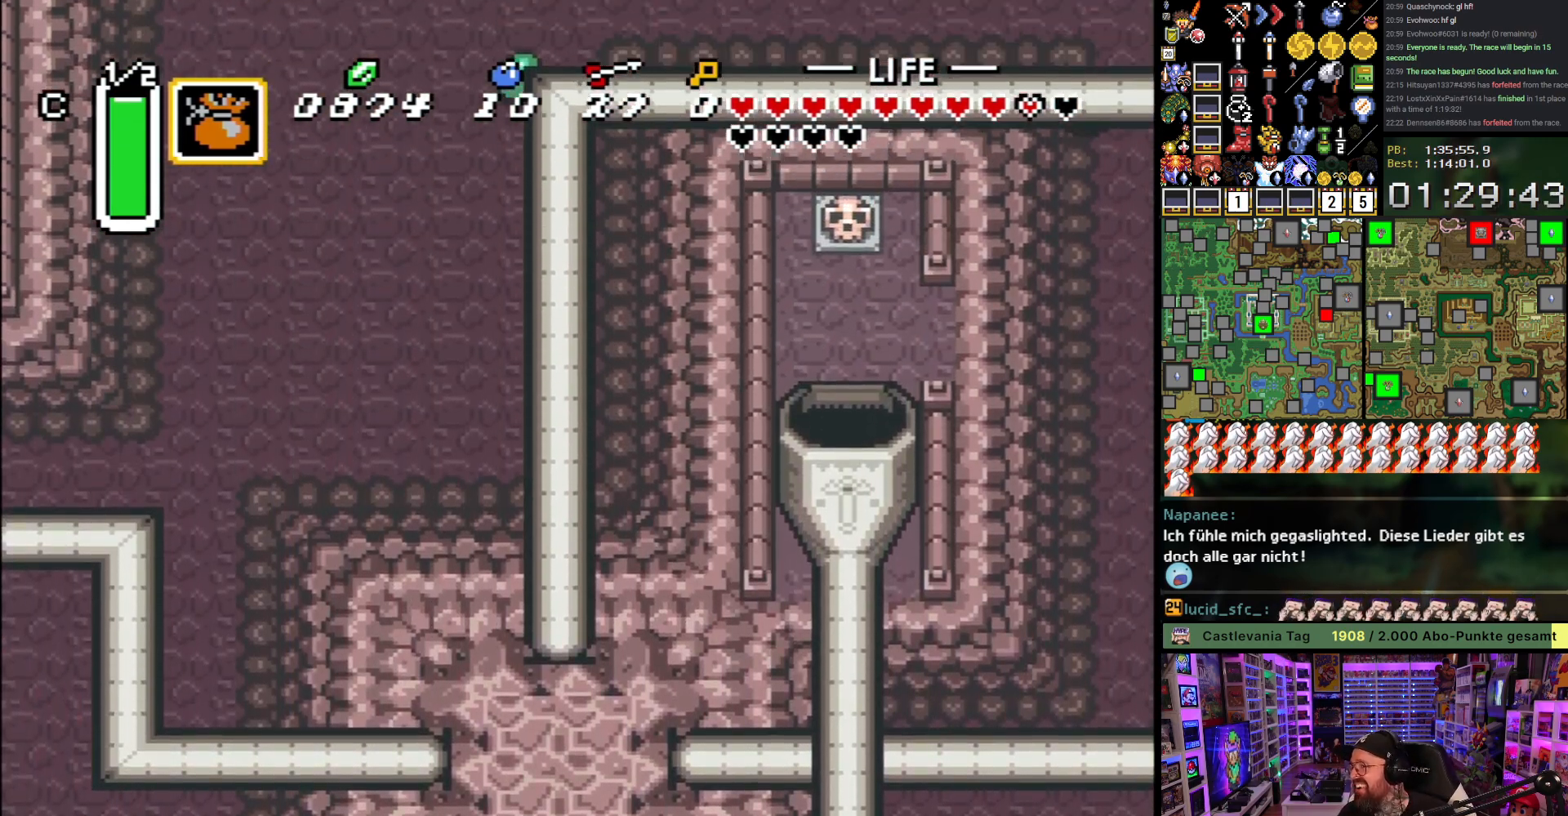
{"buttons": [], "events": []}
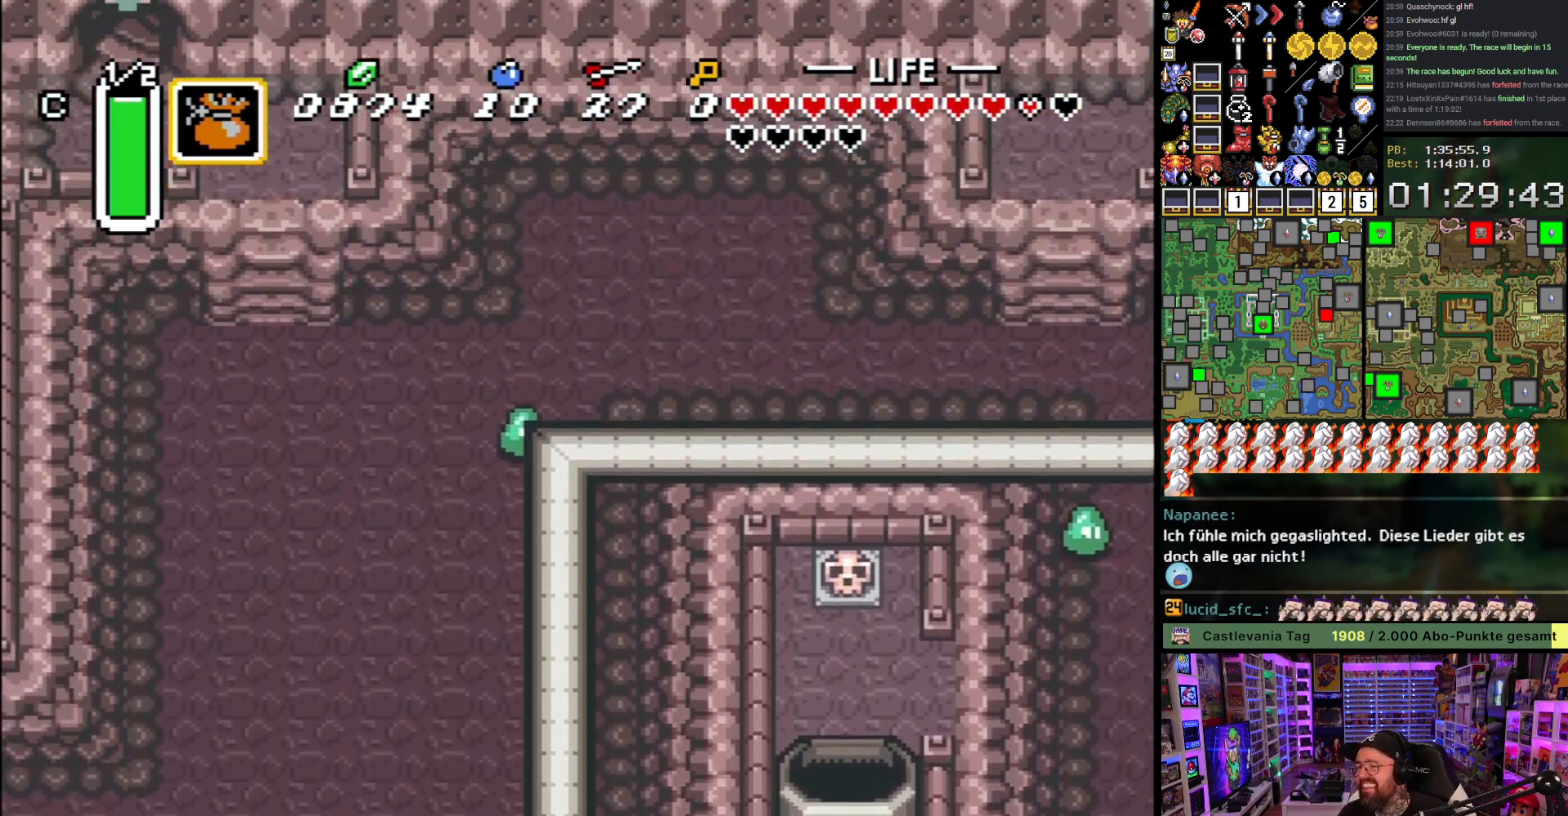
{"buttons": [], "events": []}
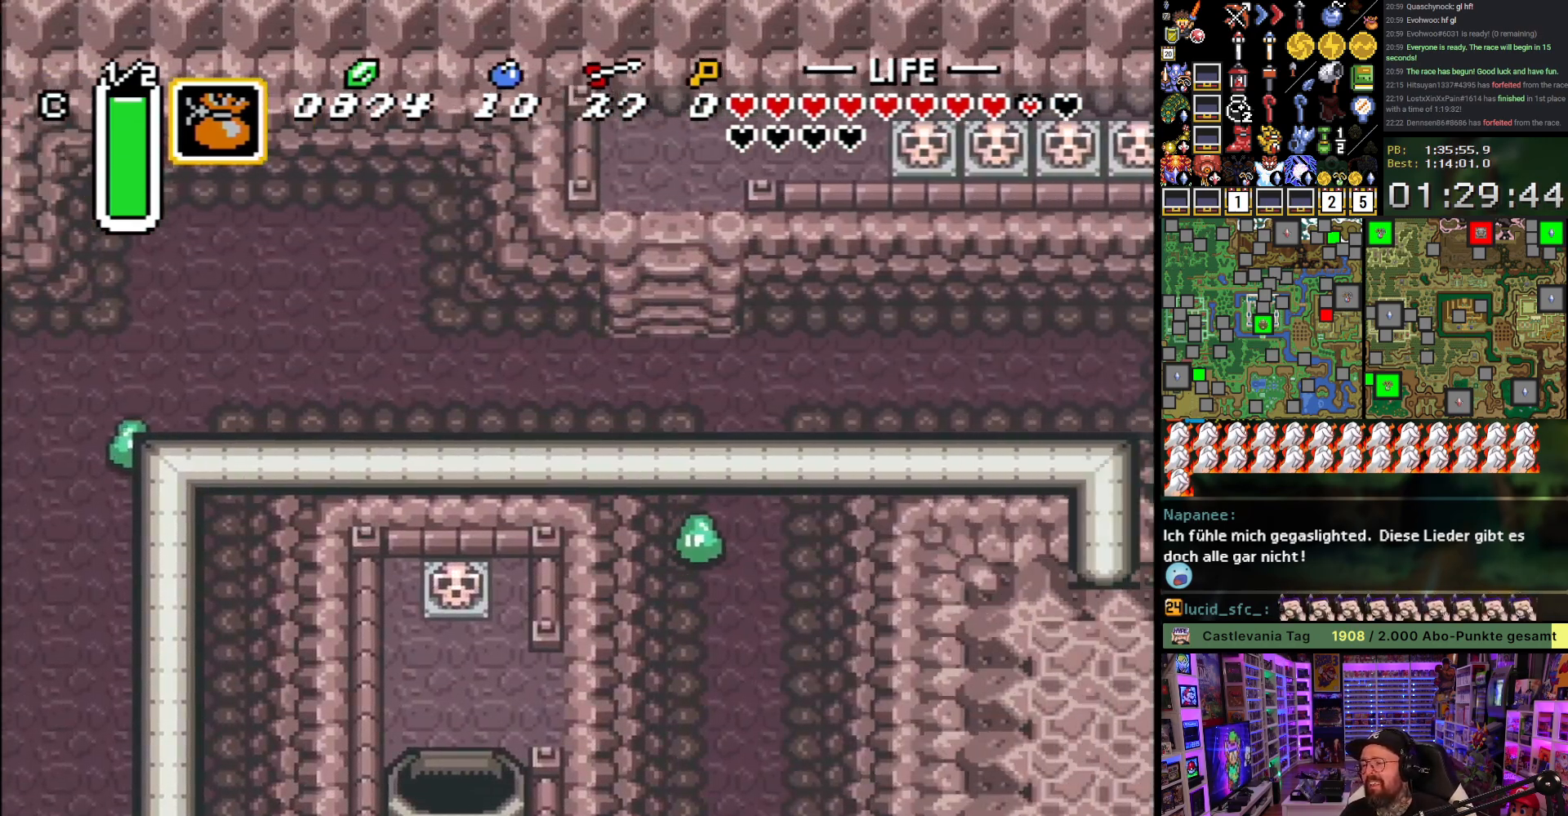
{"buttons": [], "events": []}
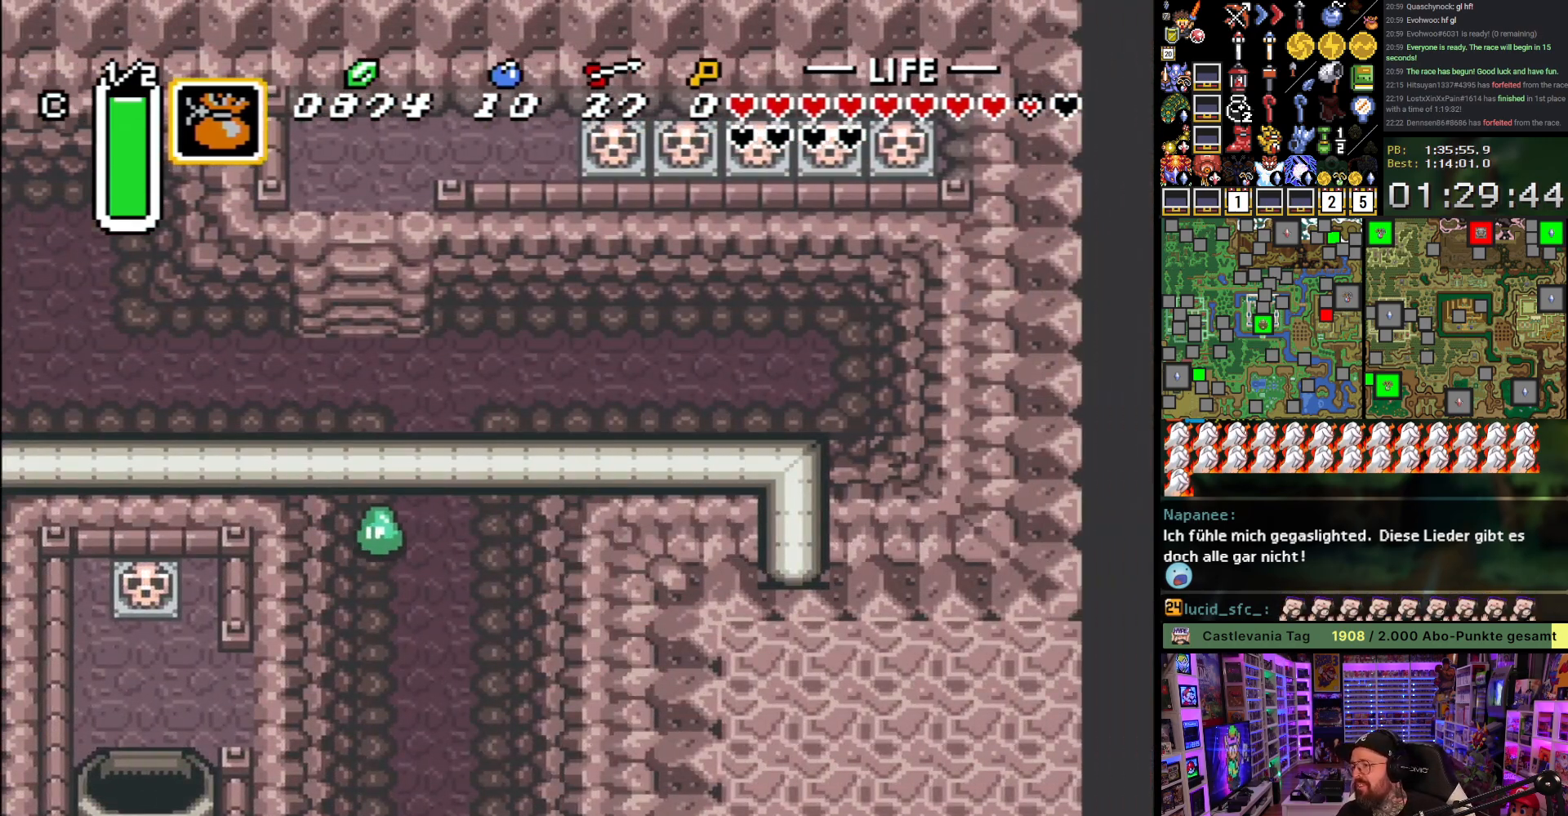
{"buttons": [], "events": []}